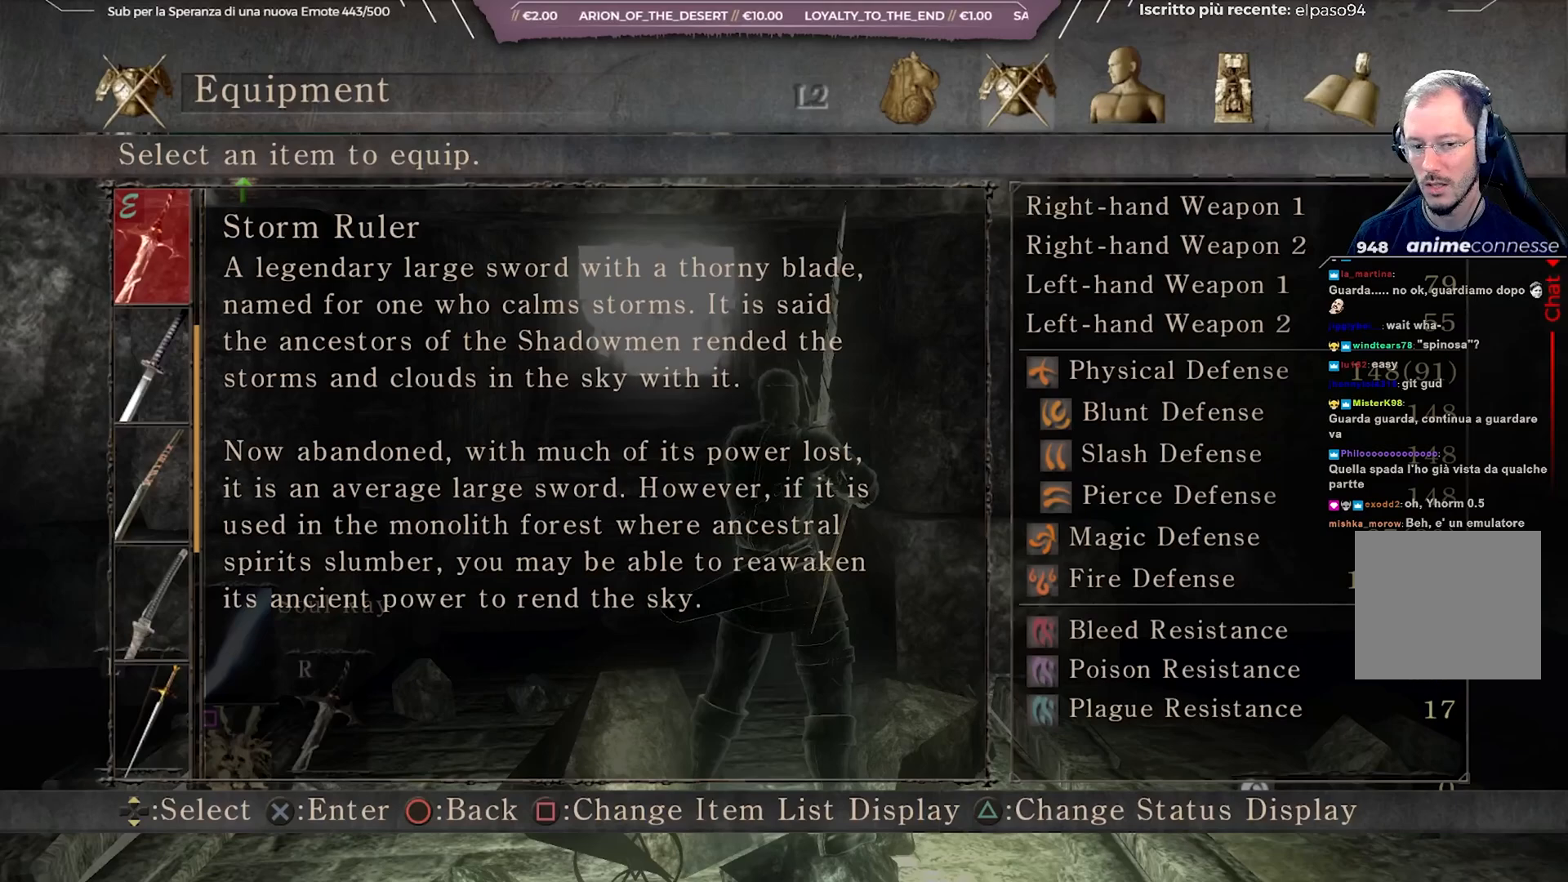
Gameplay with a controller (Xbox layout); each line is a JSON object with the inputs held at the frame after it. "events" lists button and stick changes between this image and that frame as [ms after this image, input, new state], when the widget could be followed in between.
{"buttons": [], "left_stick": "center", "right_stick": "left", "events": [[167, "right_stick", "left"]]}
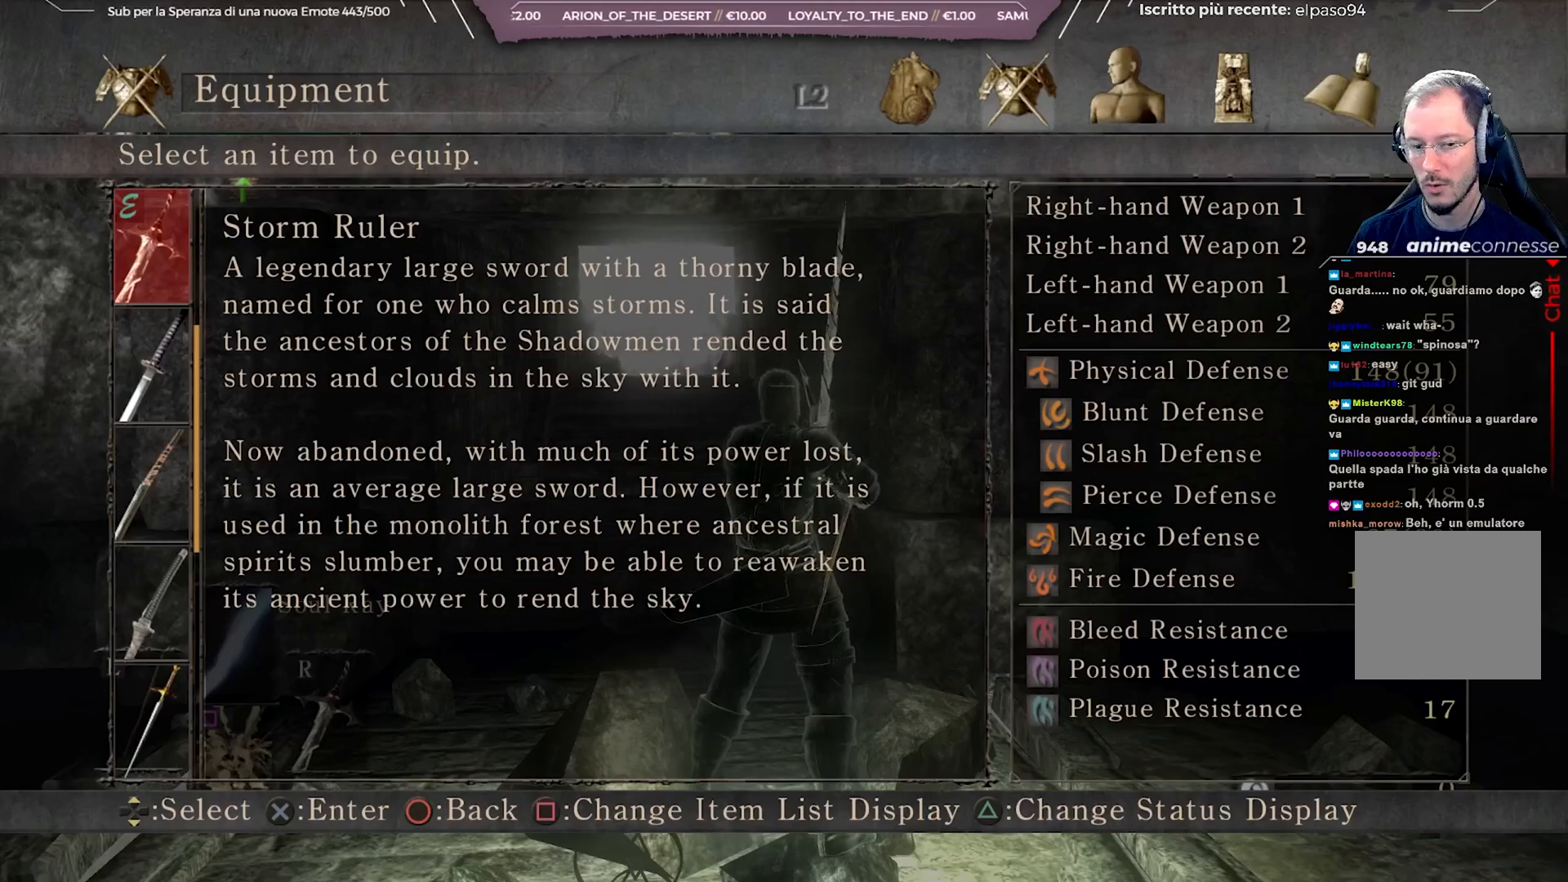
{"buttons": [], "left_stick": "center", "right_stick": "left", "events": []}
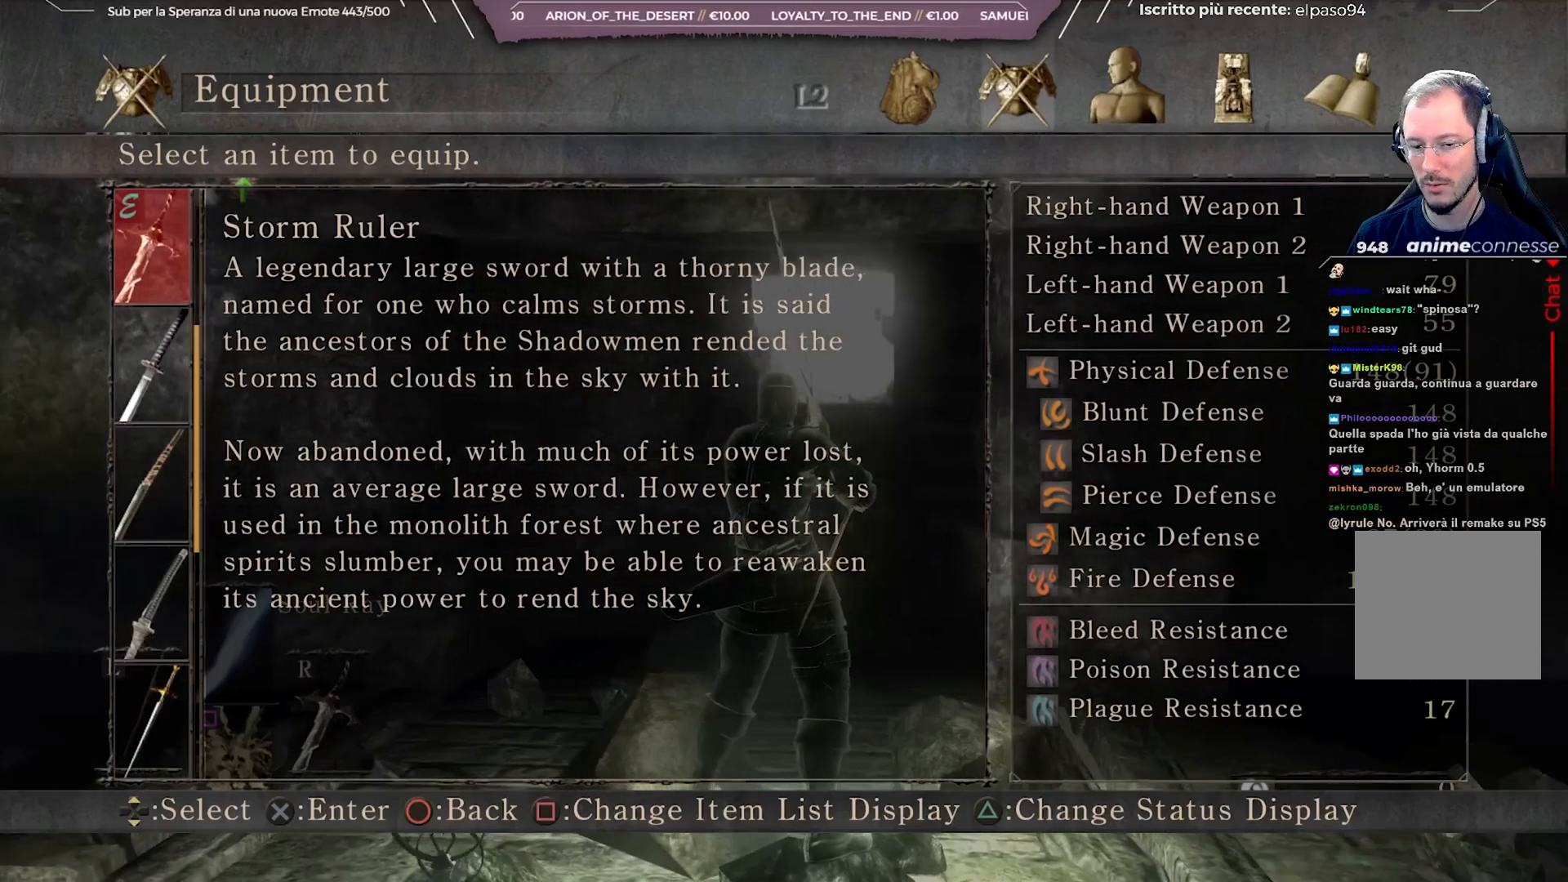
{"buttons": [], "left_stick": "center", "right_stick": "left", "events": []}
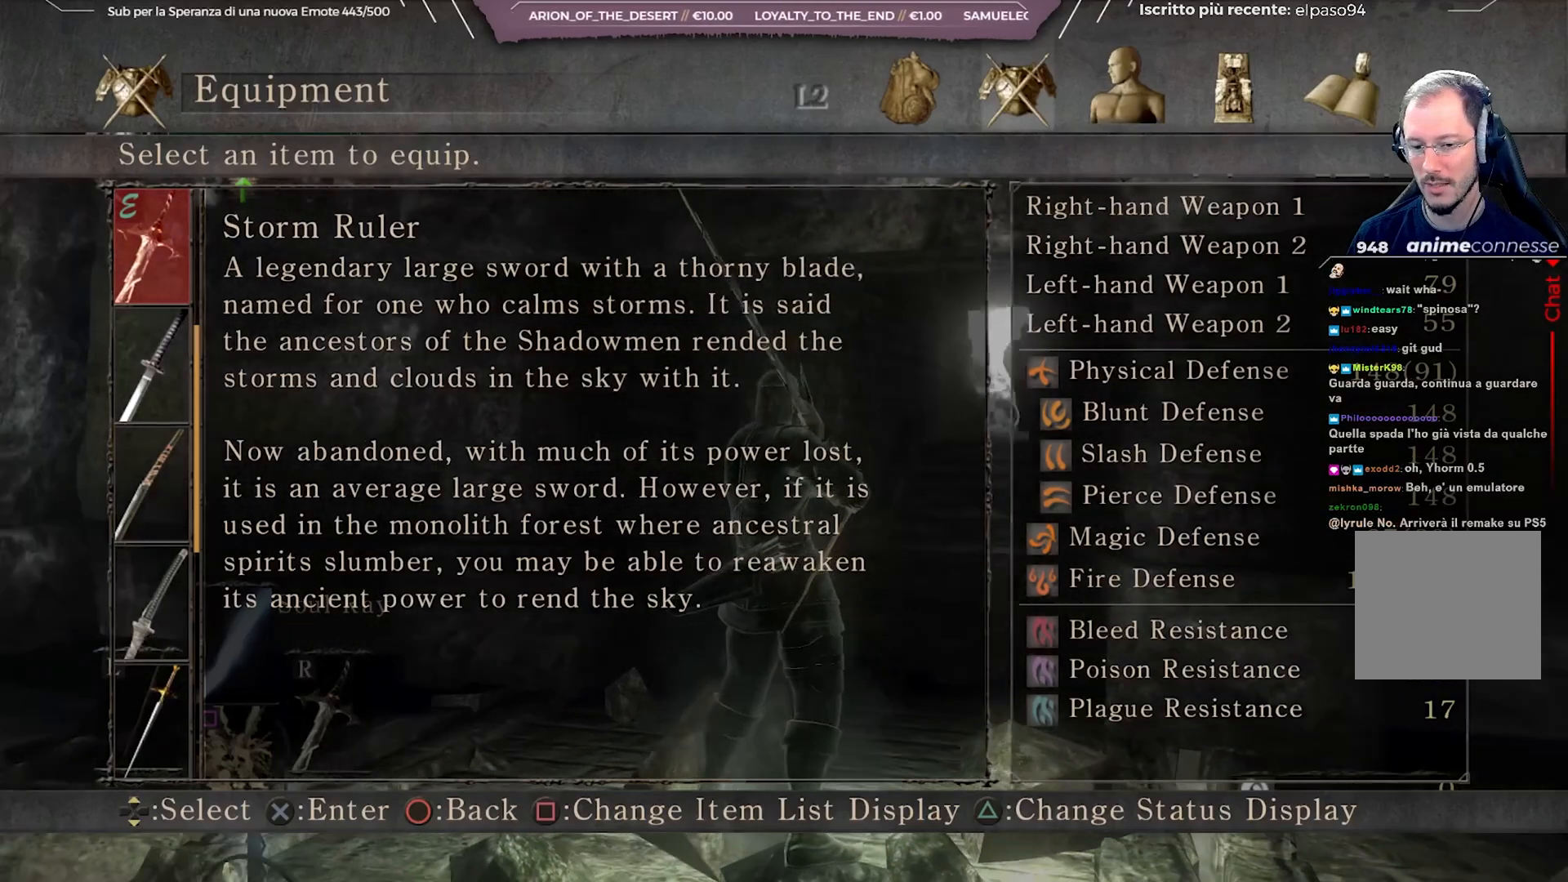
{"buttons": [], "left_stick": "center", "right_stick": "center", "events": [[267, "right_stick", "center"]]}
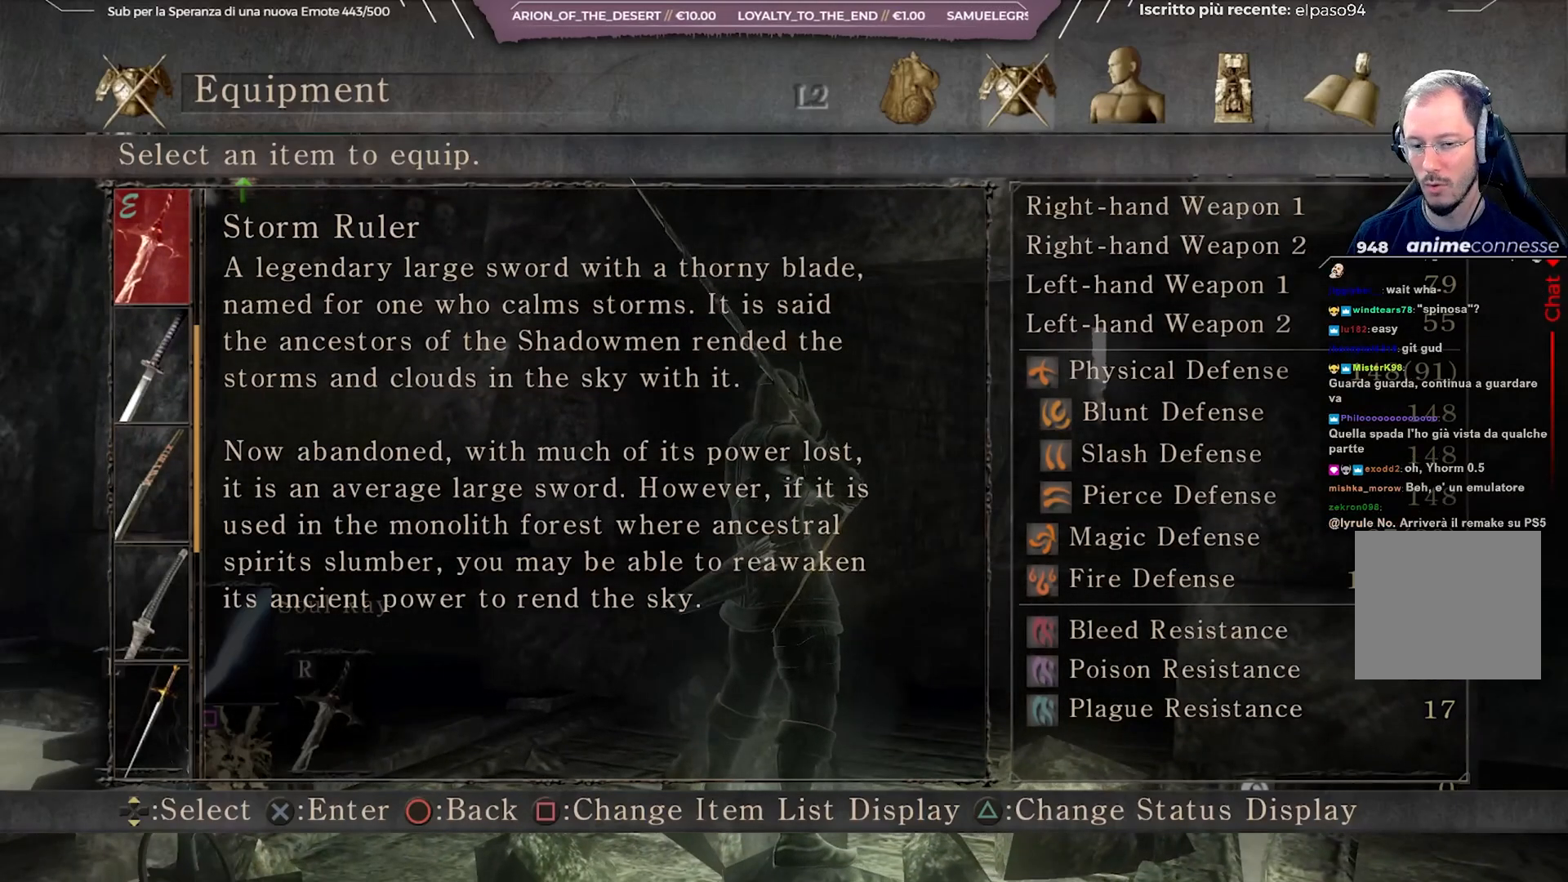
{"buttons": [], "left_stick": "center", "right_stick": "center", "events": []}
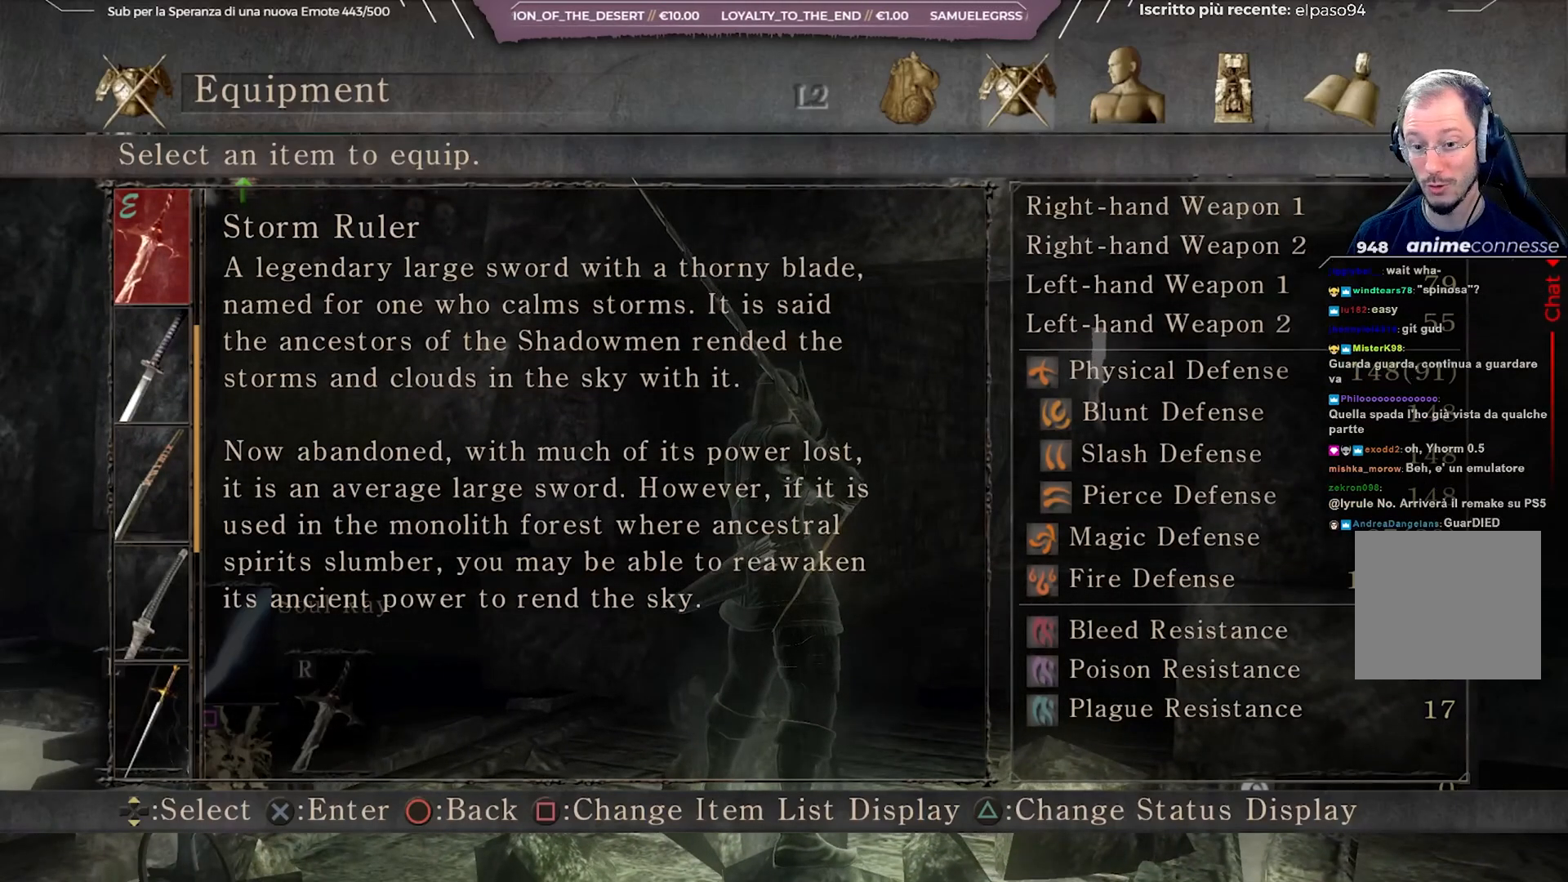
{"buttons": [], "left_stick": "center", "right_stick": "center", "events": []}
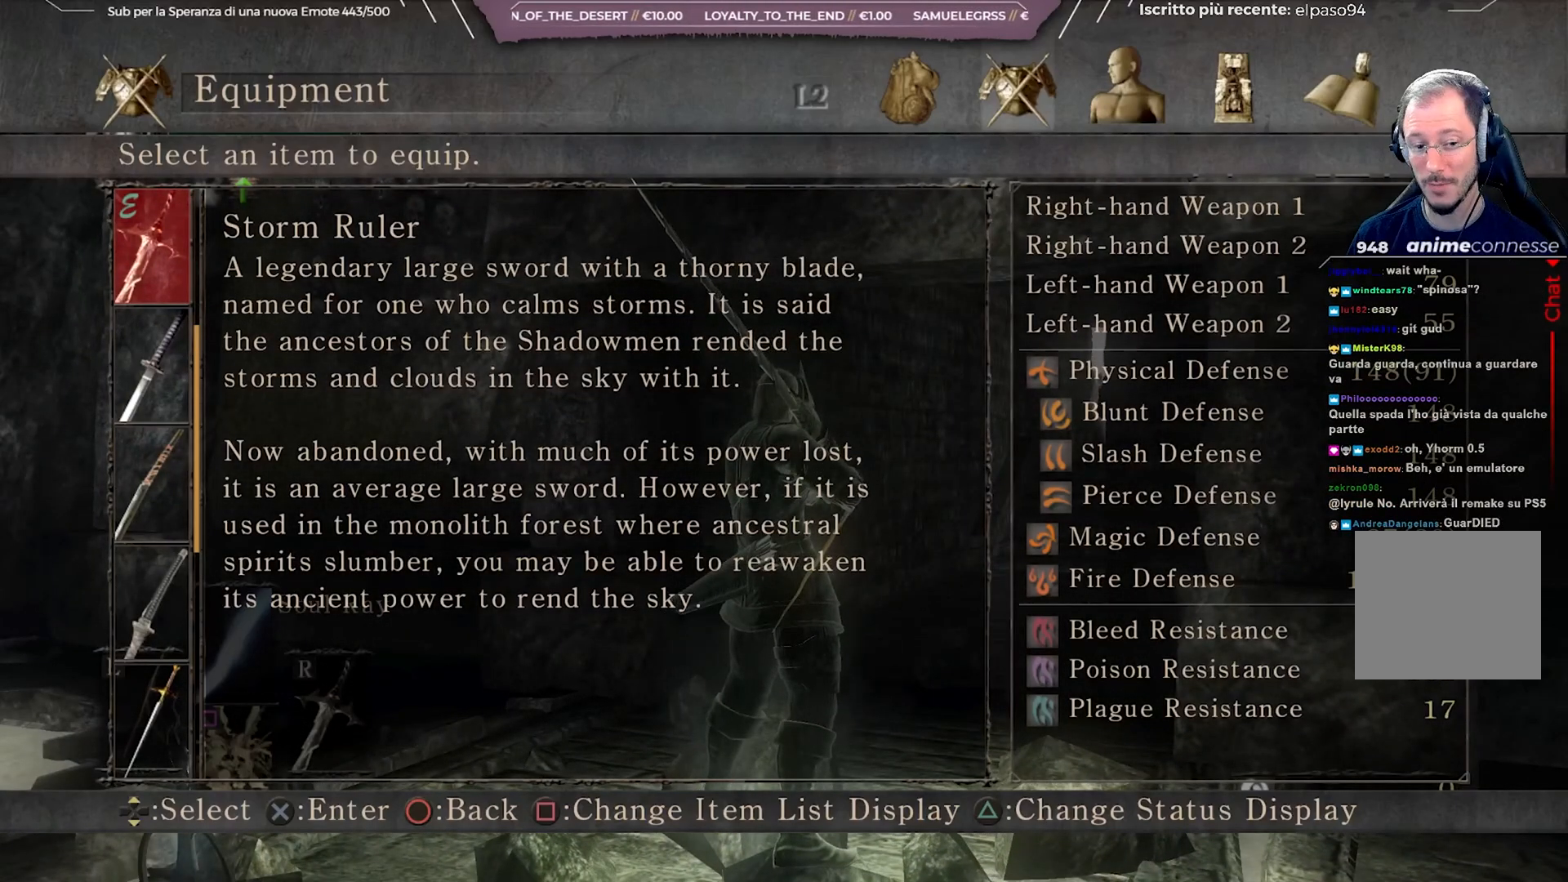
{"buttons": [], "left_stick": "center", "right_stick": "center", "events": []}
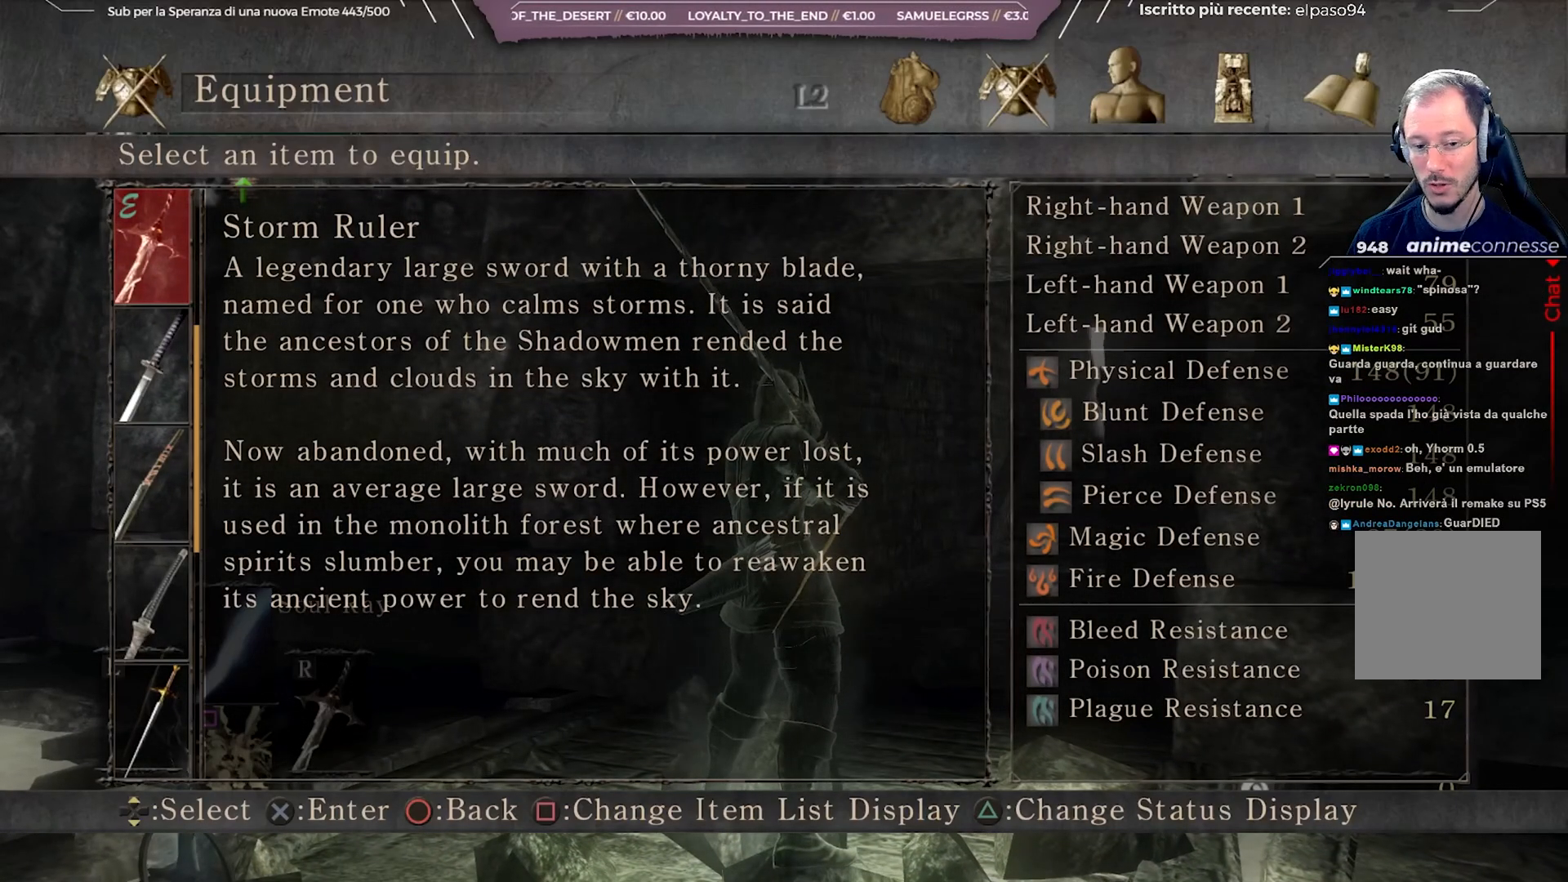
{"buttons": [], "left_stick": "center", "right_stick": "center", "events": []}
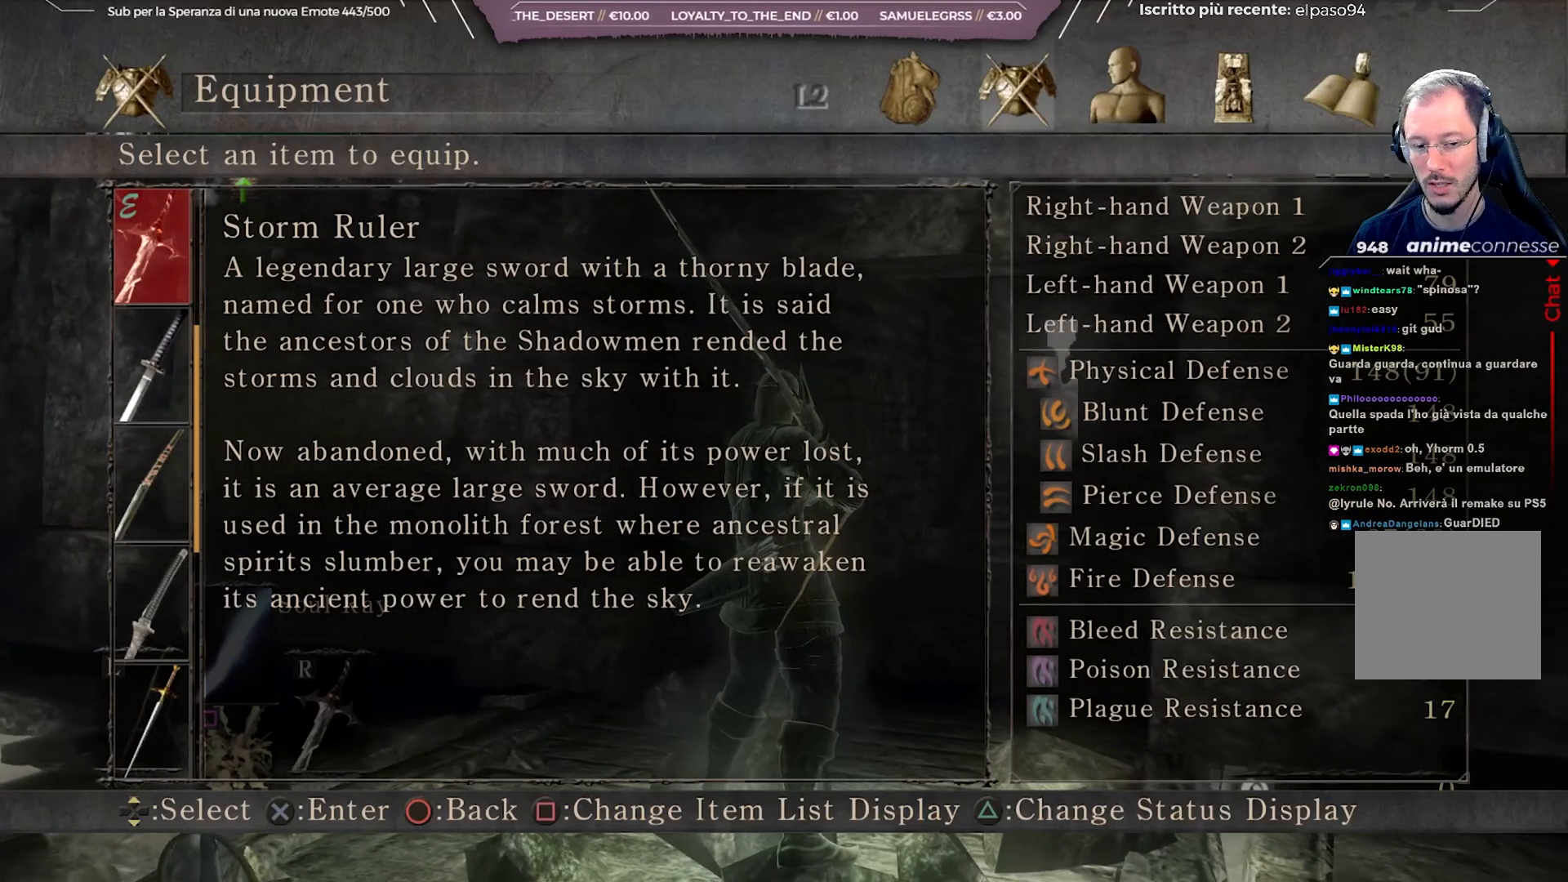
{"buttons": [], "left_stick": "center", "right_stick": "center", "events": []}
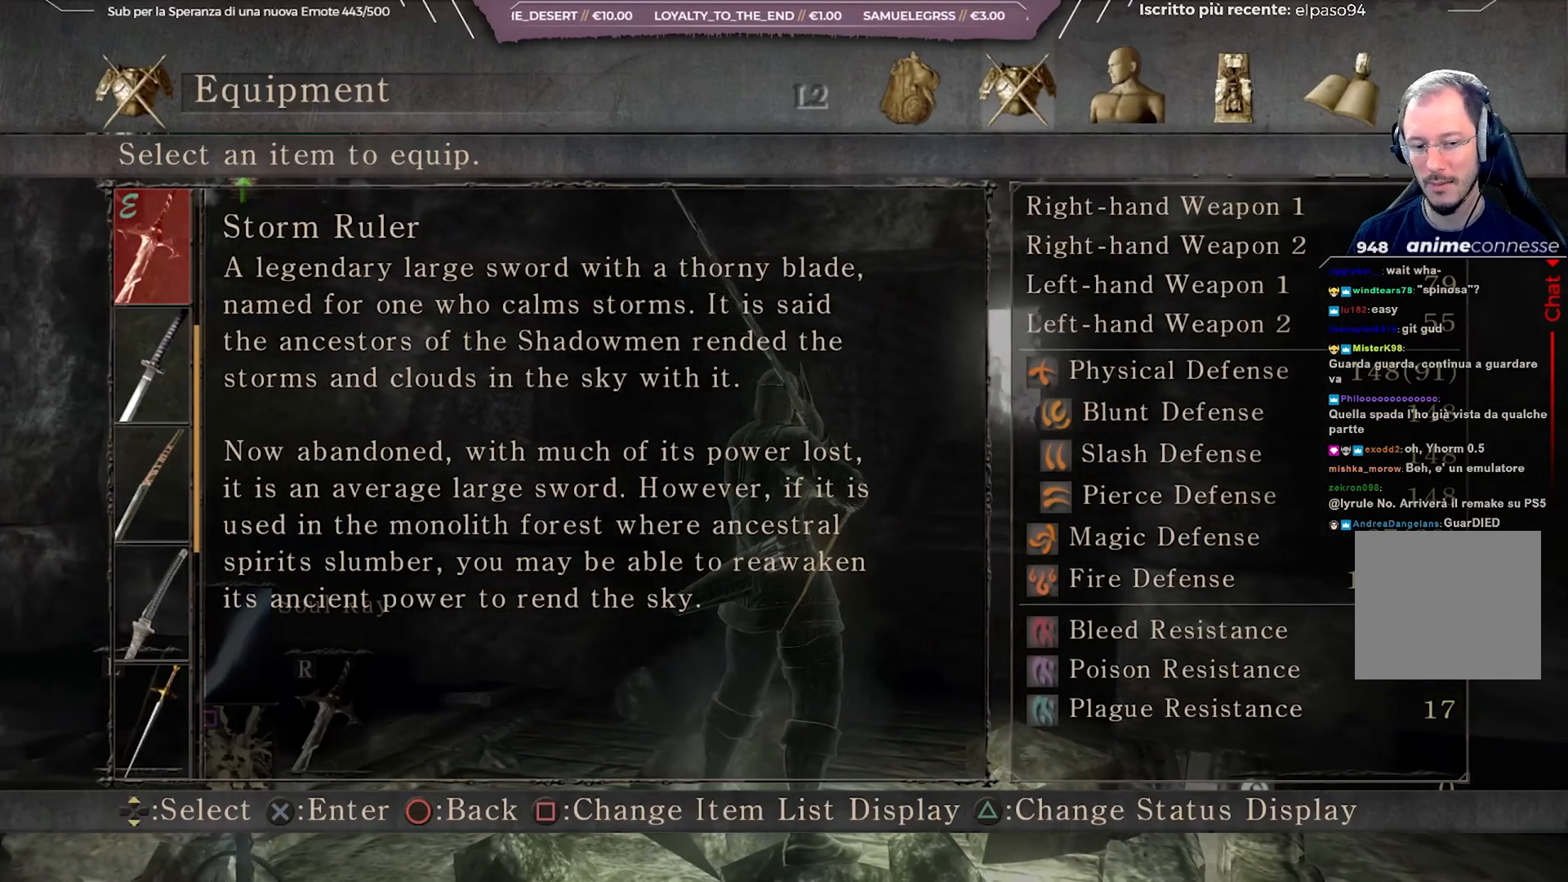
{"buttons": [], "left_stick": "center", "right_stick": "center", "events": []}
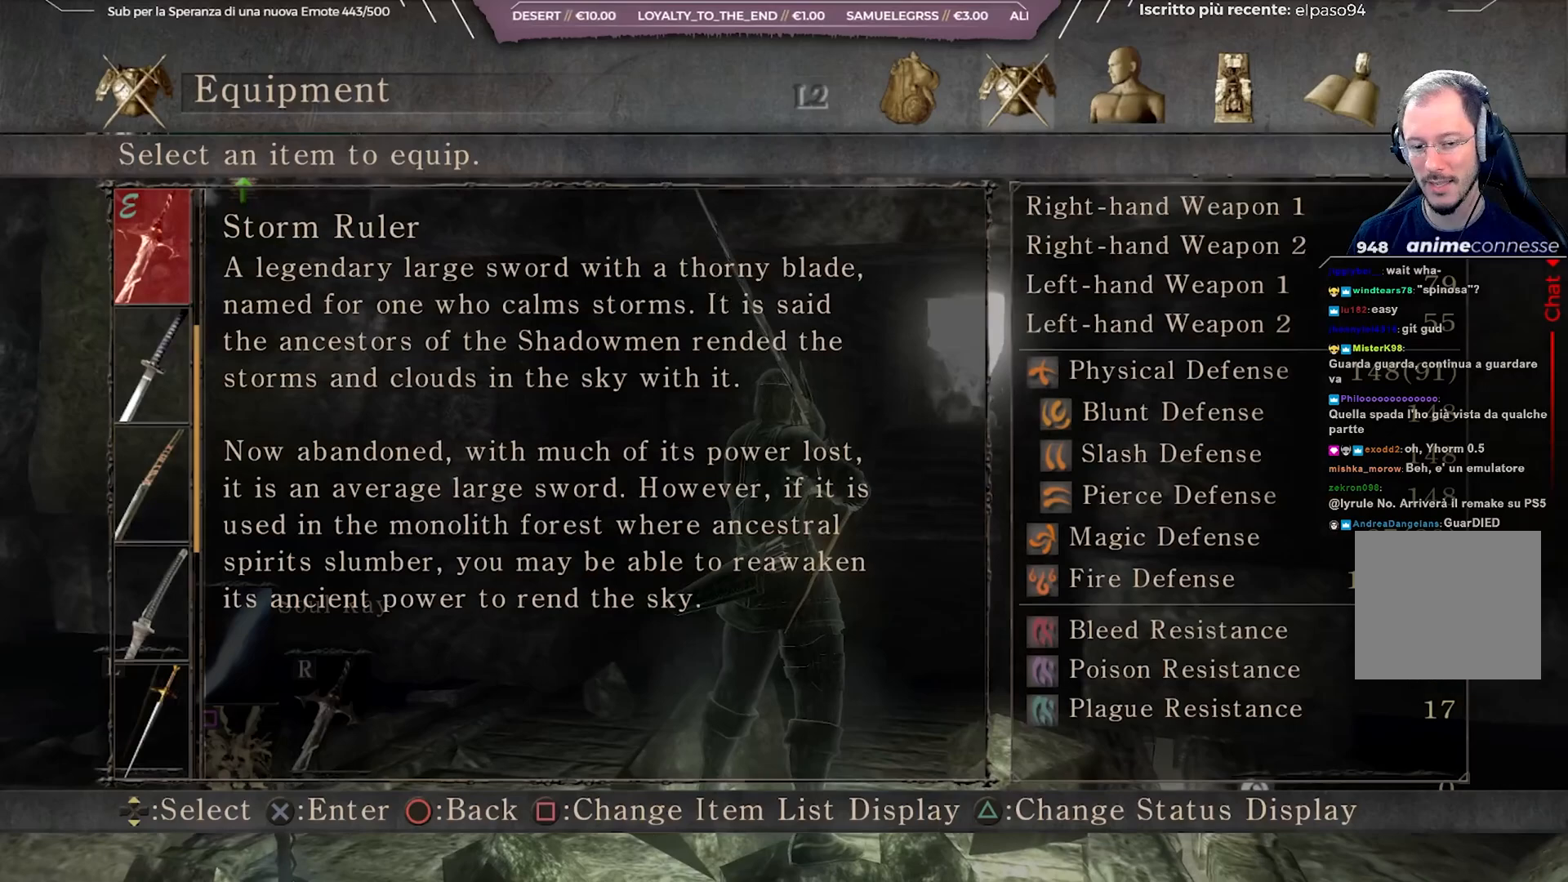
{"buttons": [], "left_stick": "center", "right_stick": "right", "events": [[367, "right_stick", "right"]]}
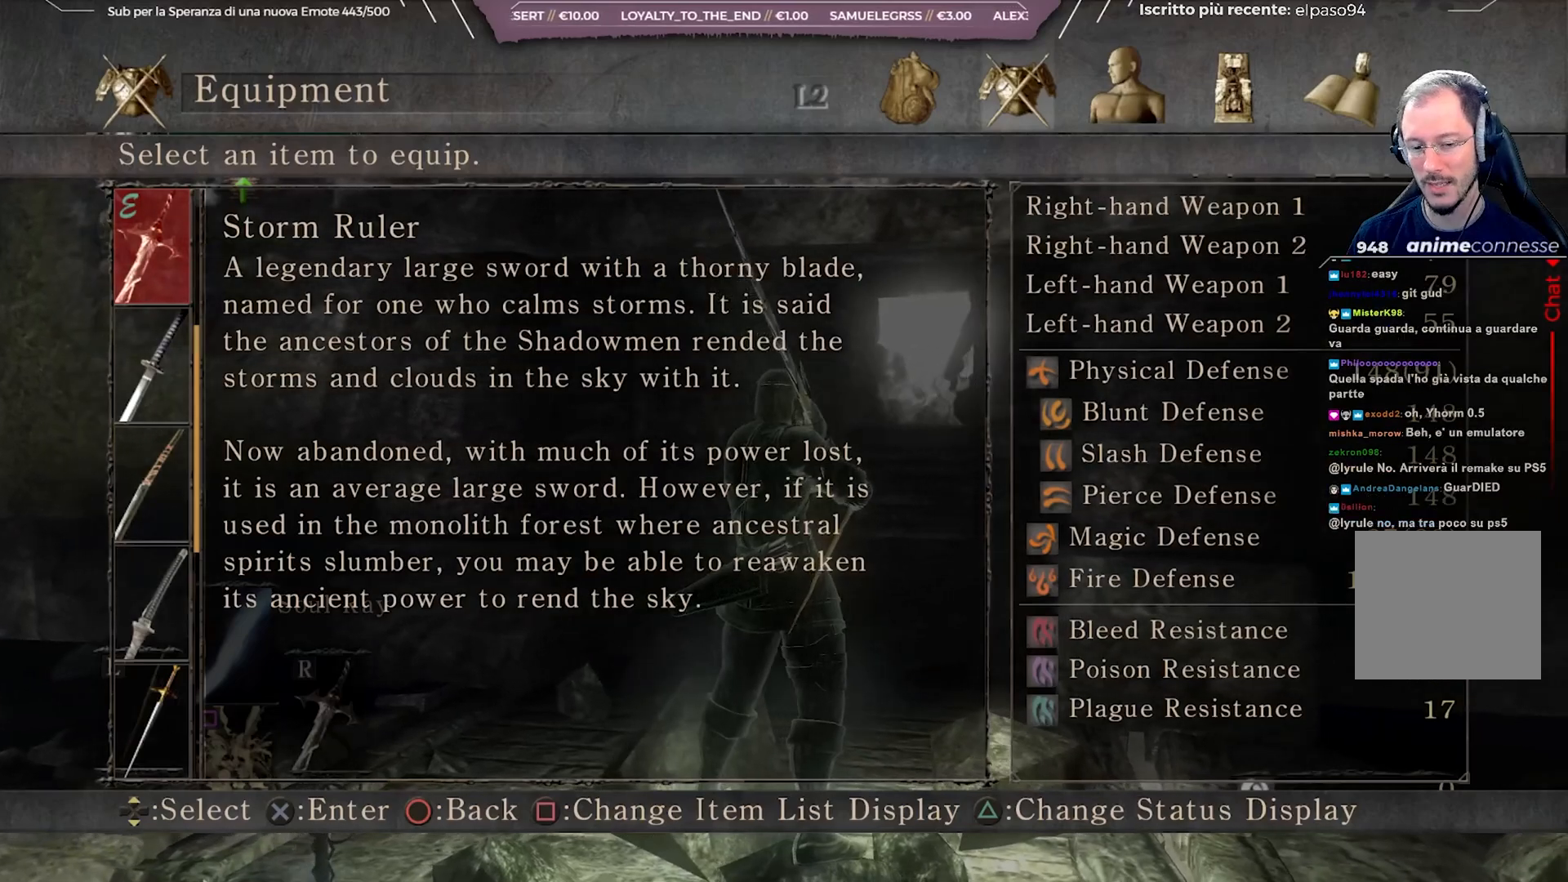
{"buttons": [], "left_stick": "center", "right_stick": "right", "events": []}
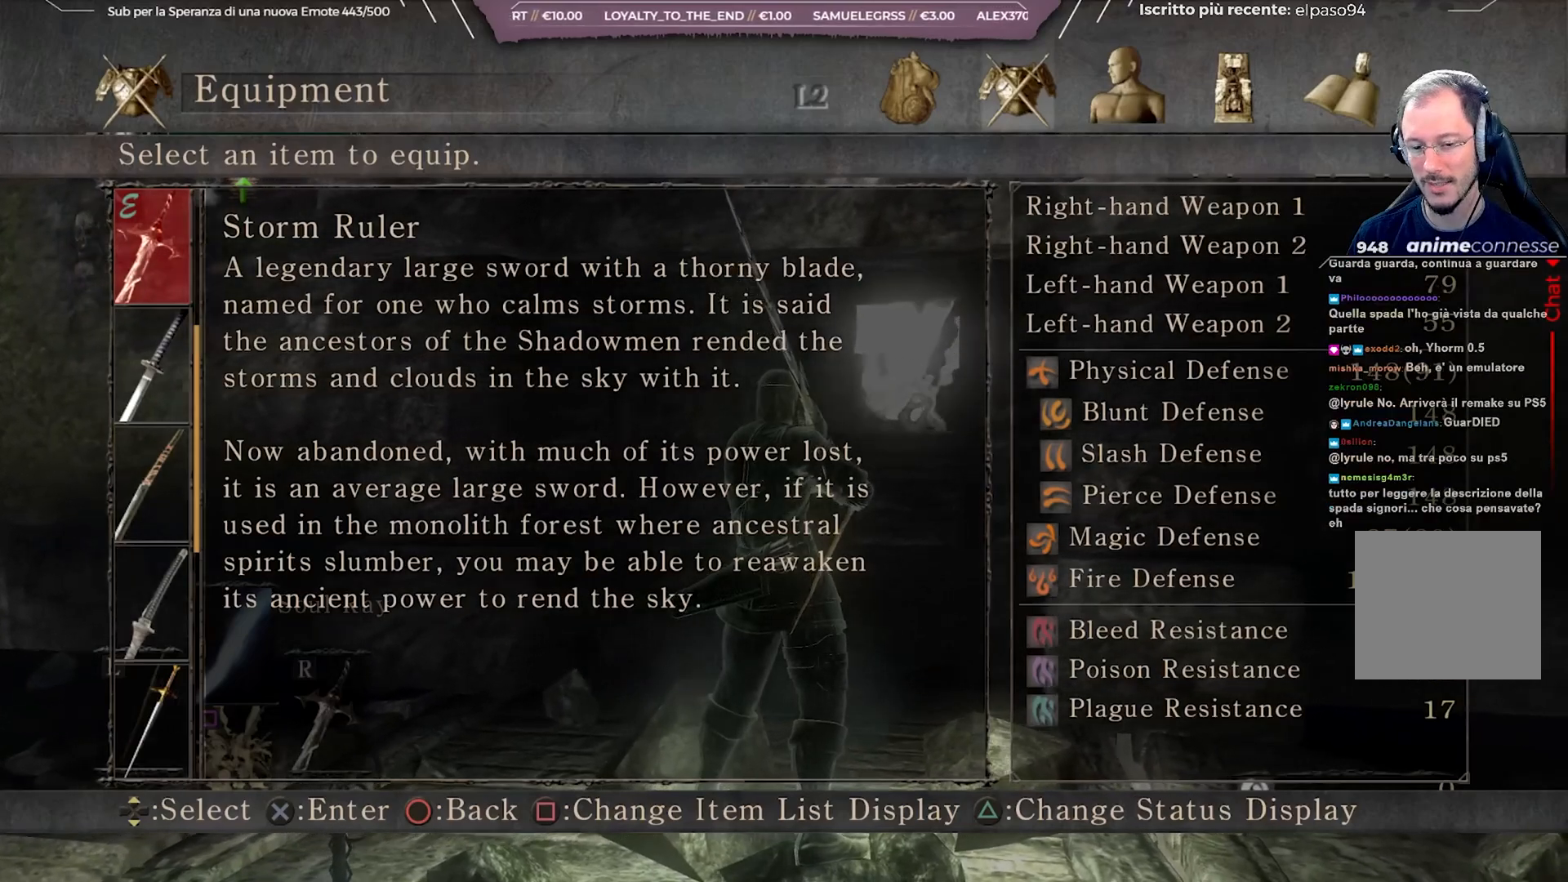
{"buttons": [], "left_stick": "center", "right_stick": "right", "events": []}
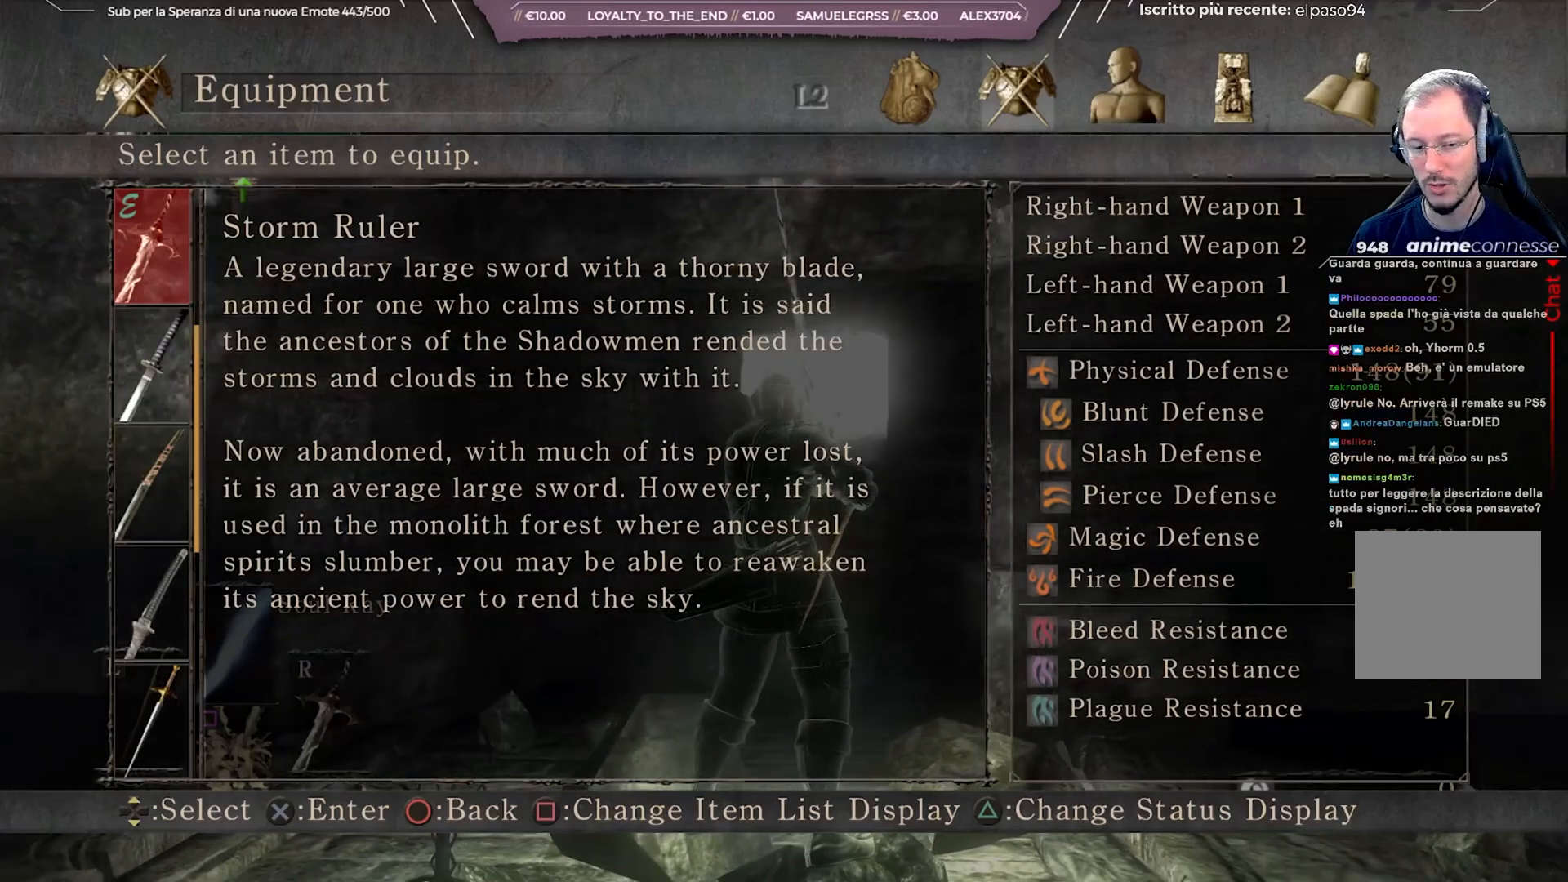
{"buttons": [], "left_stick": "center", "right_stick": "center", "events": [[133, "right_stick", "center"]]}
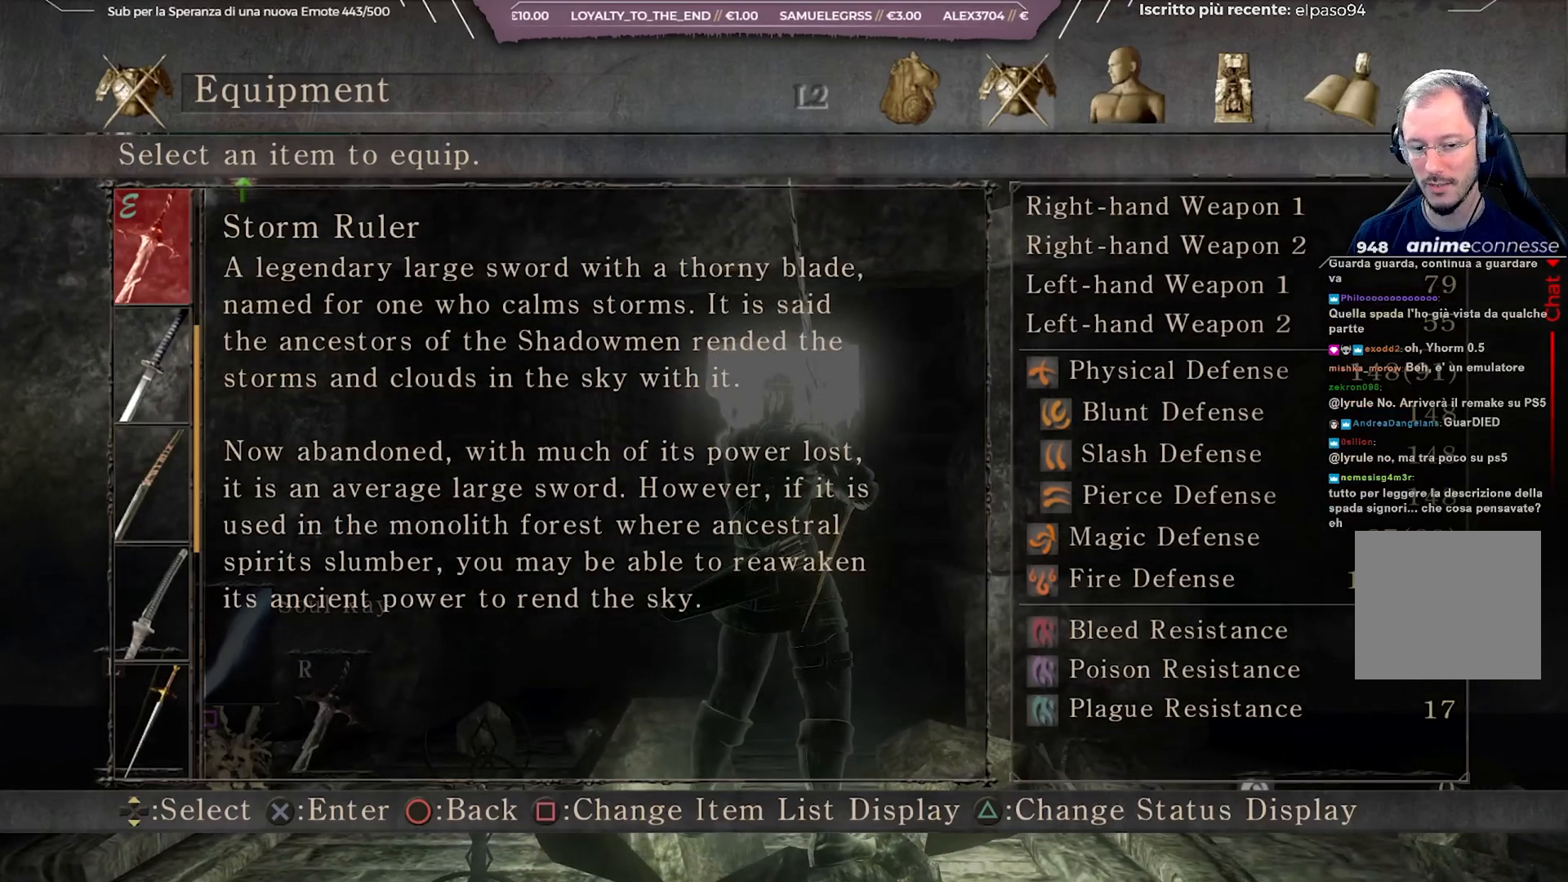
{"buttons": [], "left_stick": "center", "right_stick": "center", "events": []}
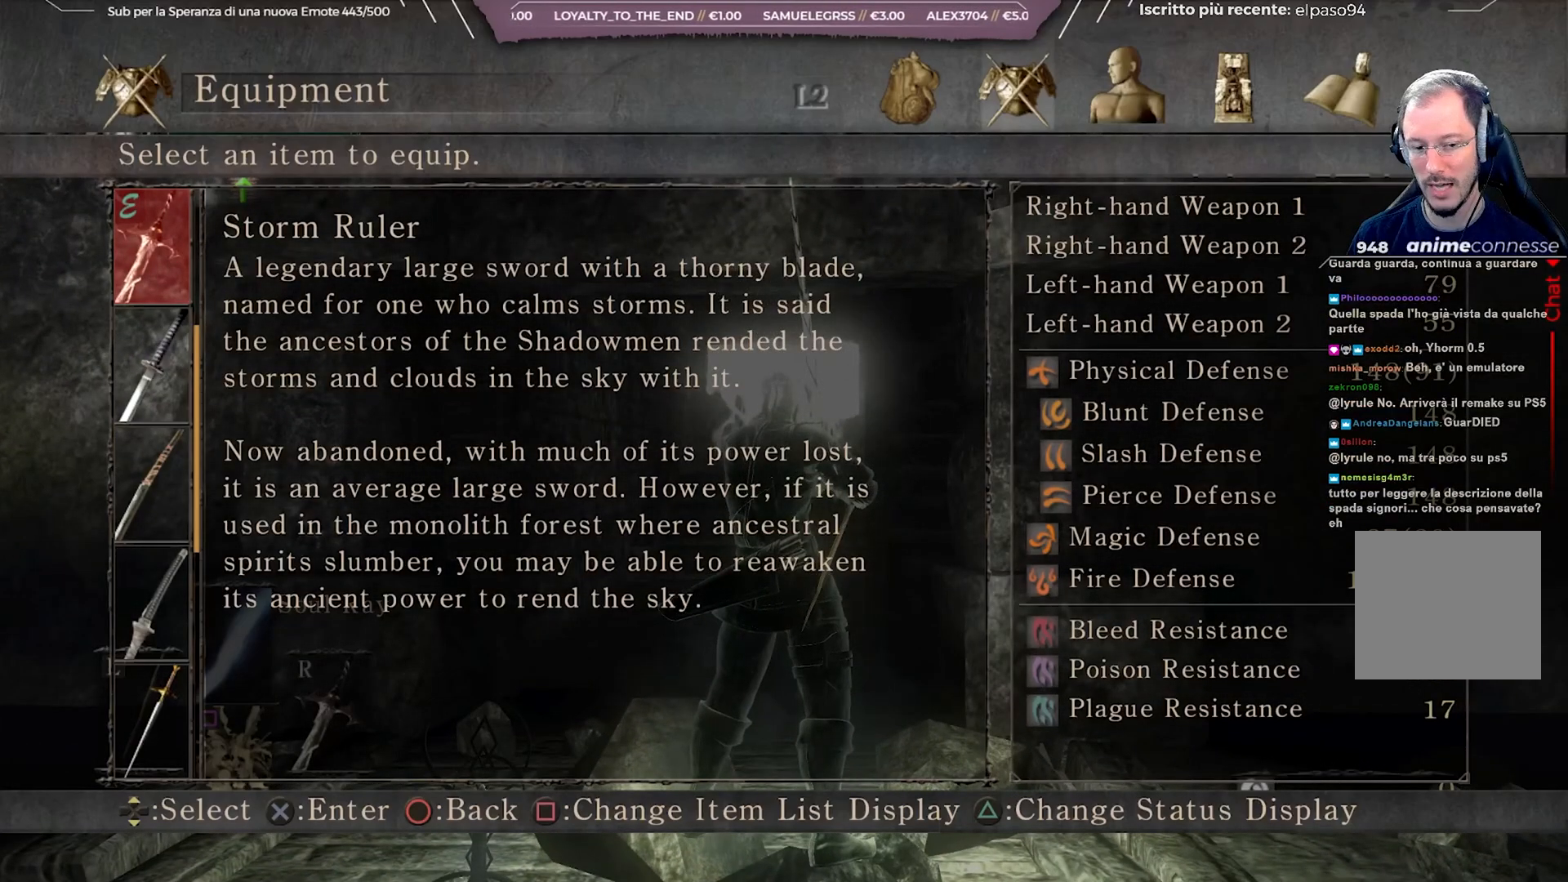
{"buttons": [], "left_stick": "up", "right_stick": "center", "events": [[233, "left_stick", "up"]]}
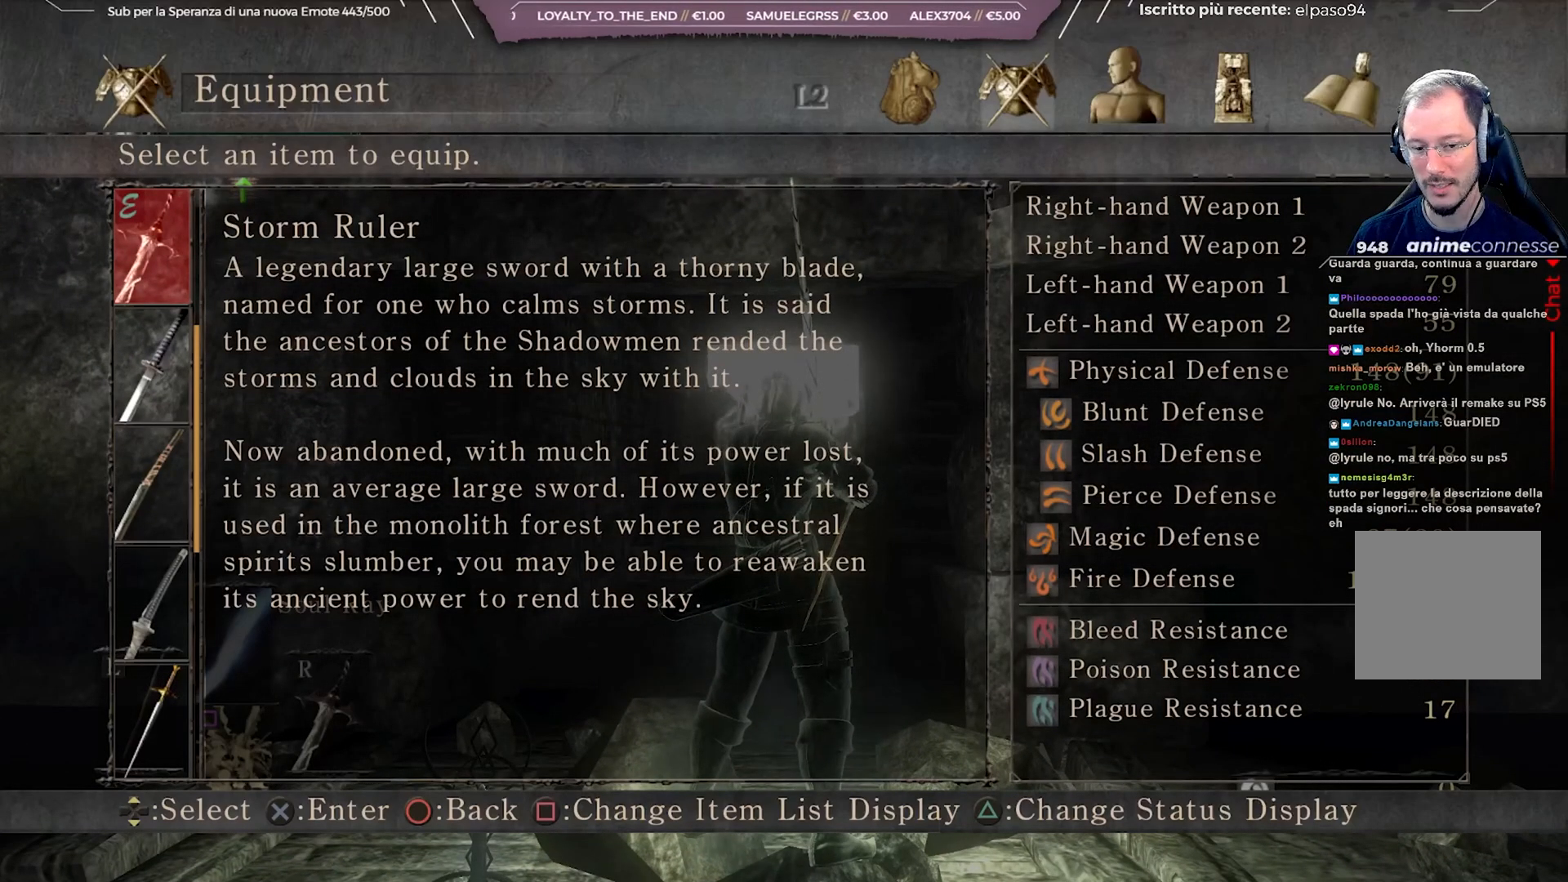
{"buttons": [], "left_stick": "up", "right_stick": "center", "events": []}
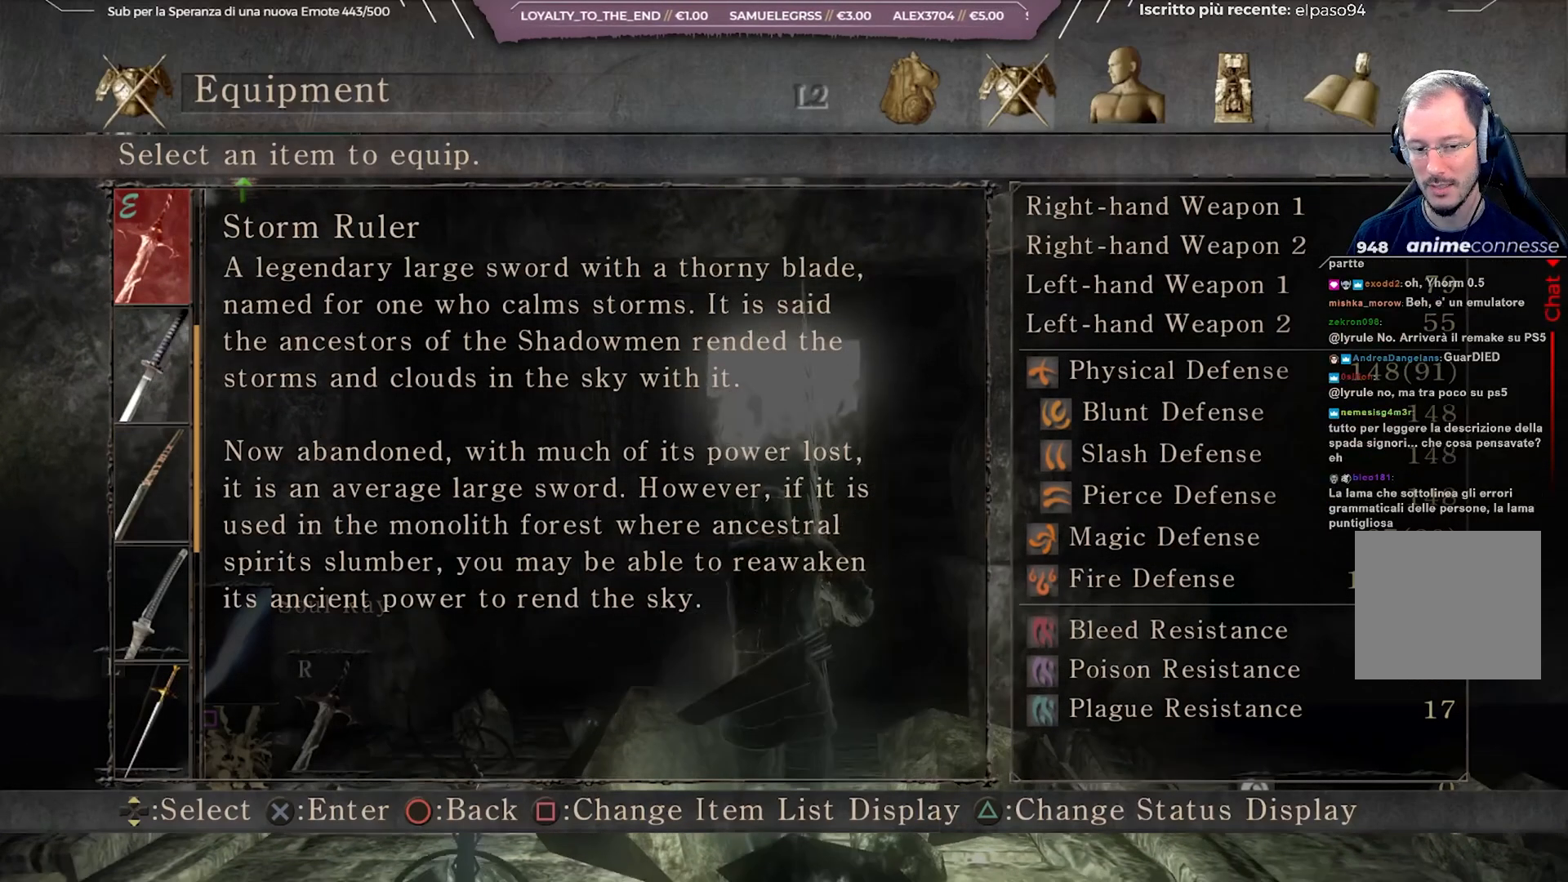
{"buttons": [], "left_stick": "up", "right_stick": "center", "events": []}
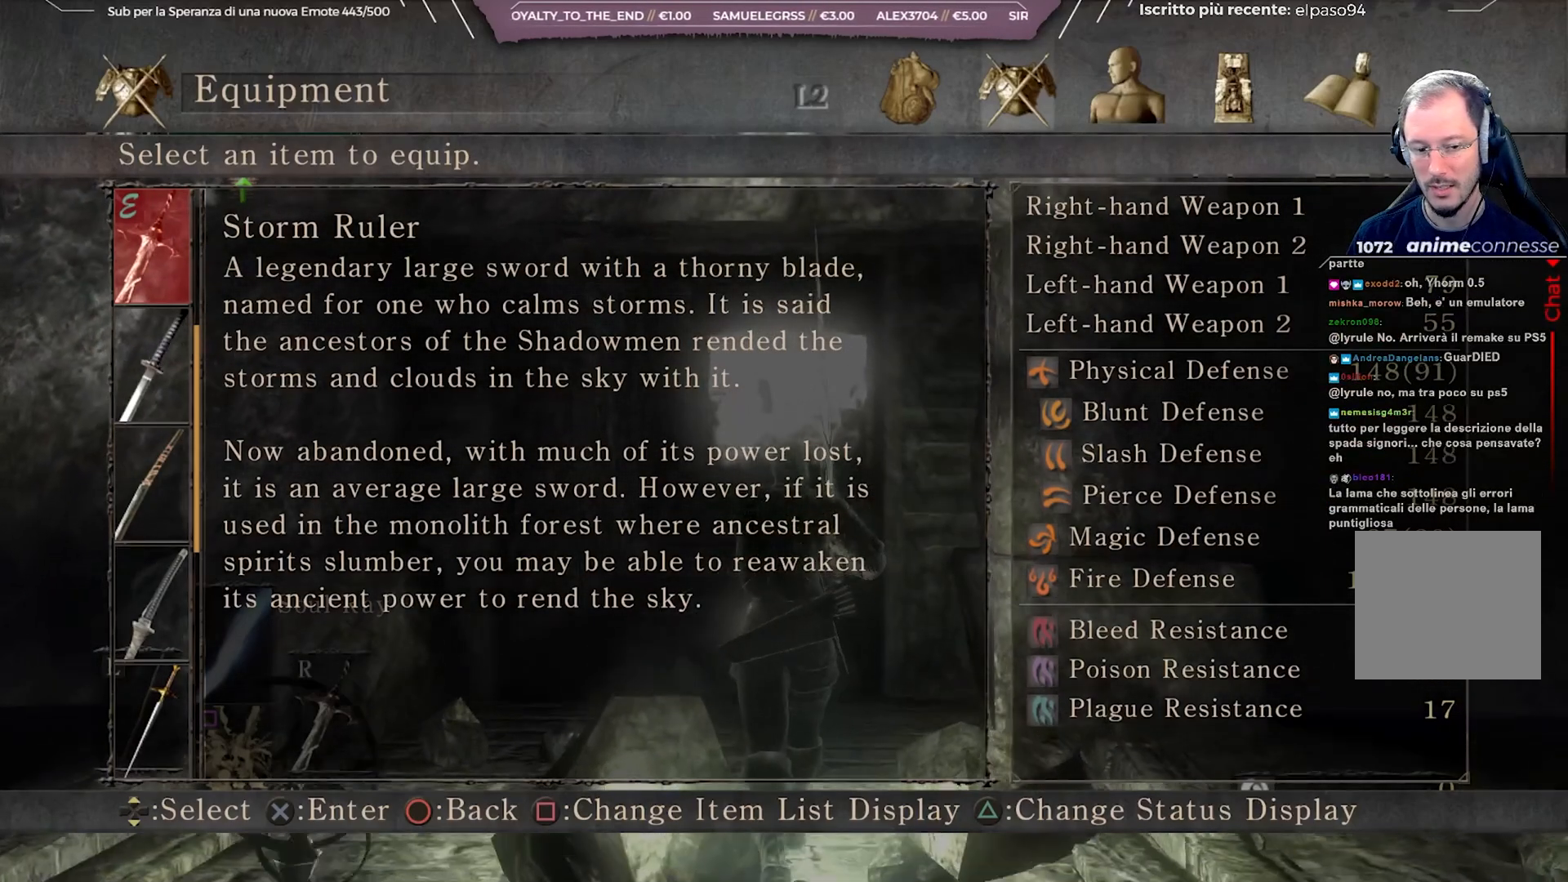
{"buttons": [], "left_stick": "up", "right_stick": "center", "events": []}
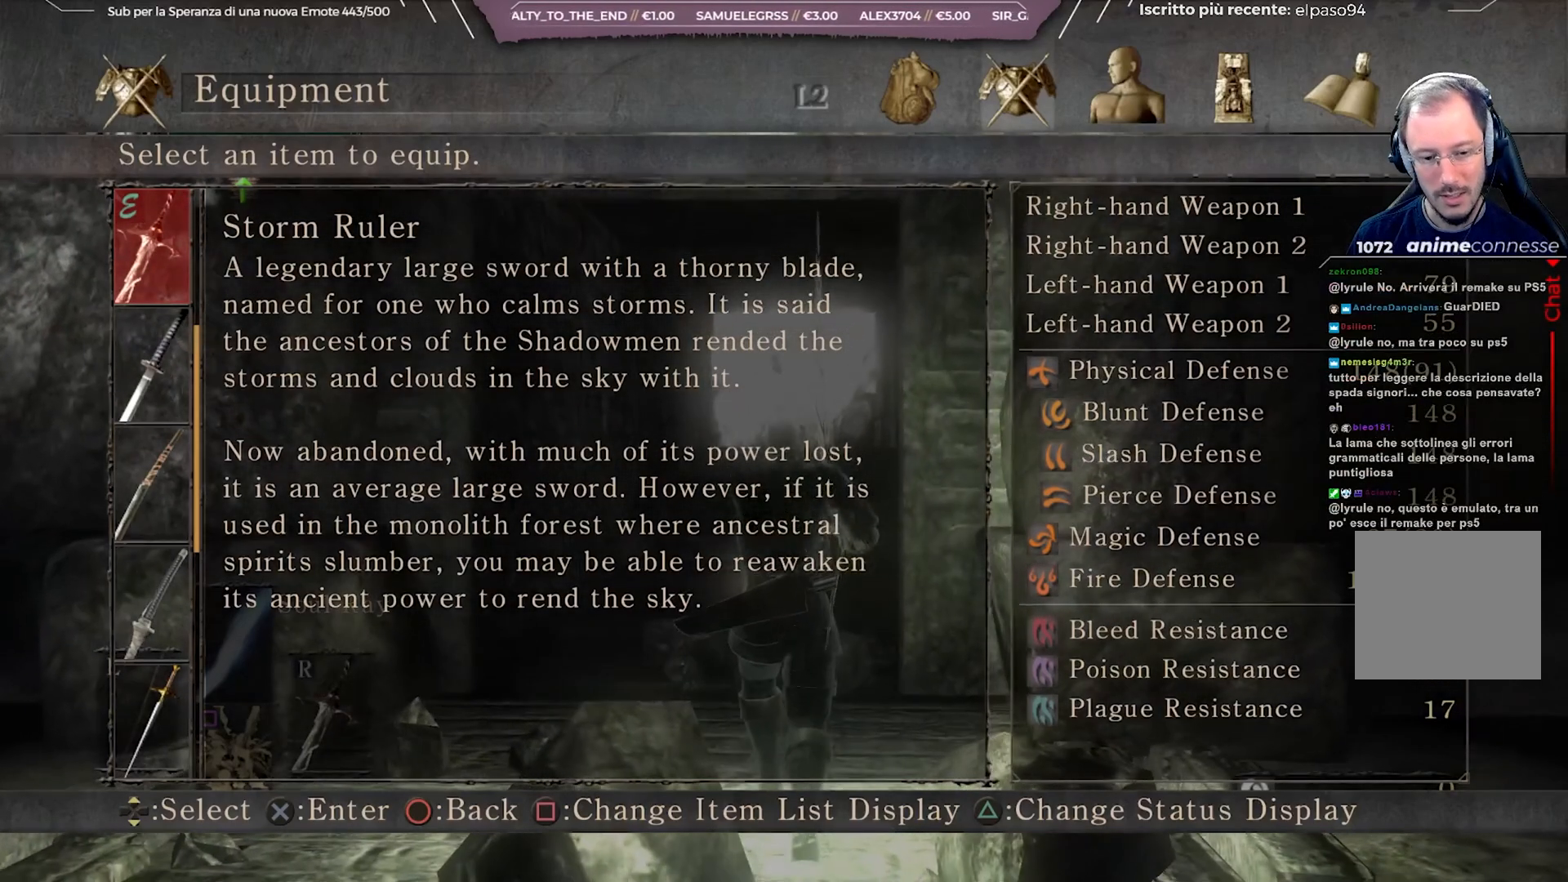
{"buttons": [], "left_stick": "up", "right_stick": "center", "events": []}
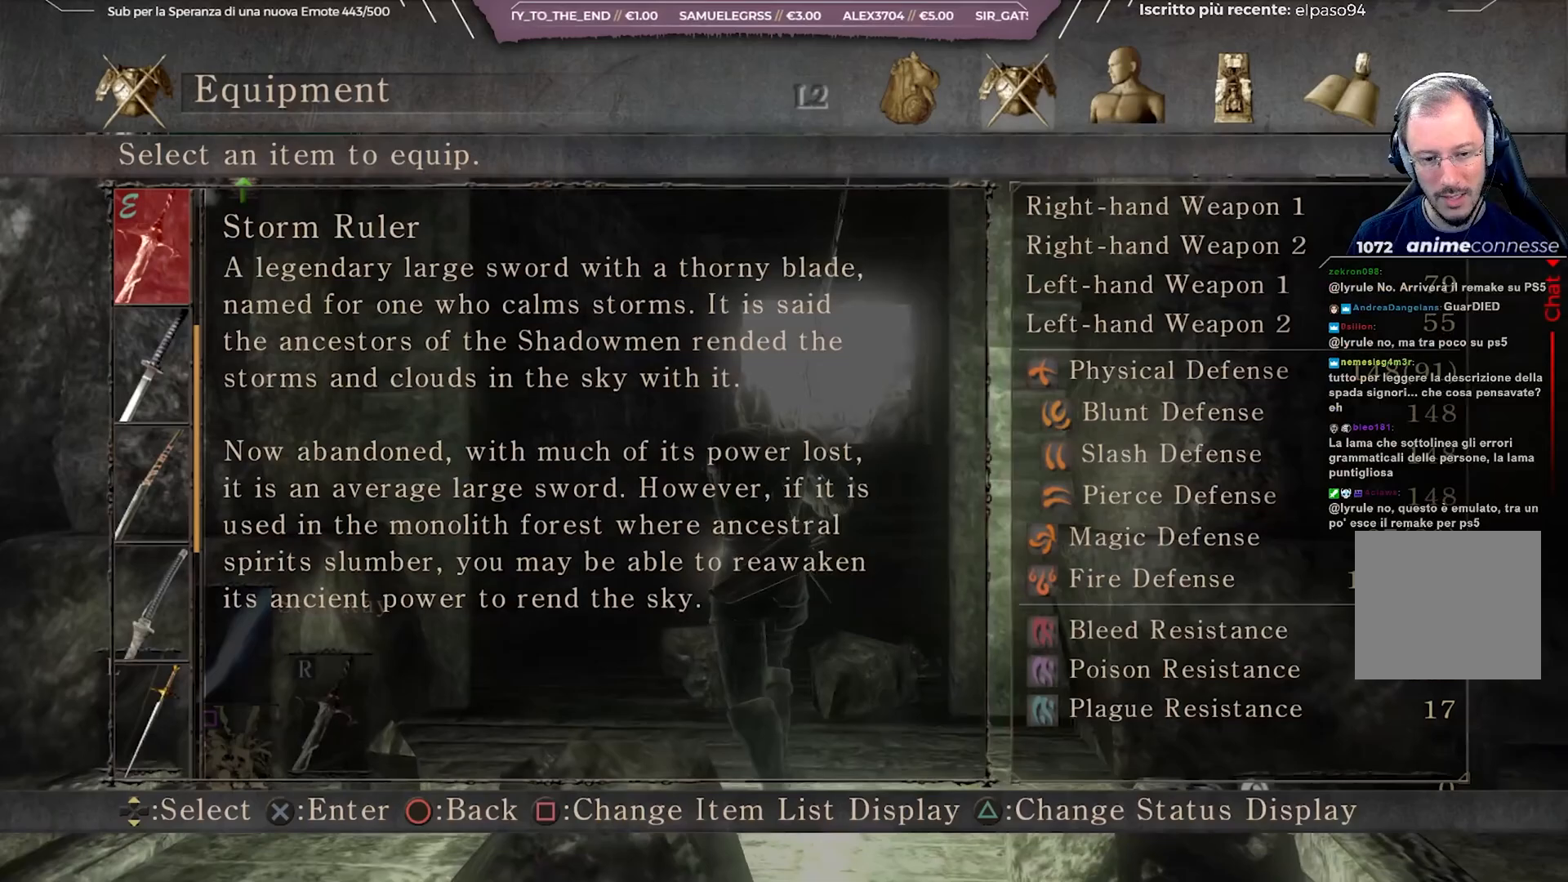
{"buttons": [], "left_stick": "up", "right_stick": "center", "events": []}
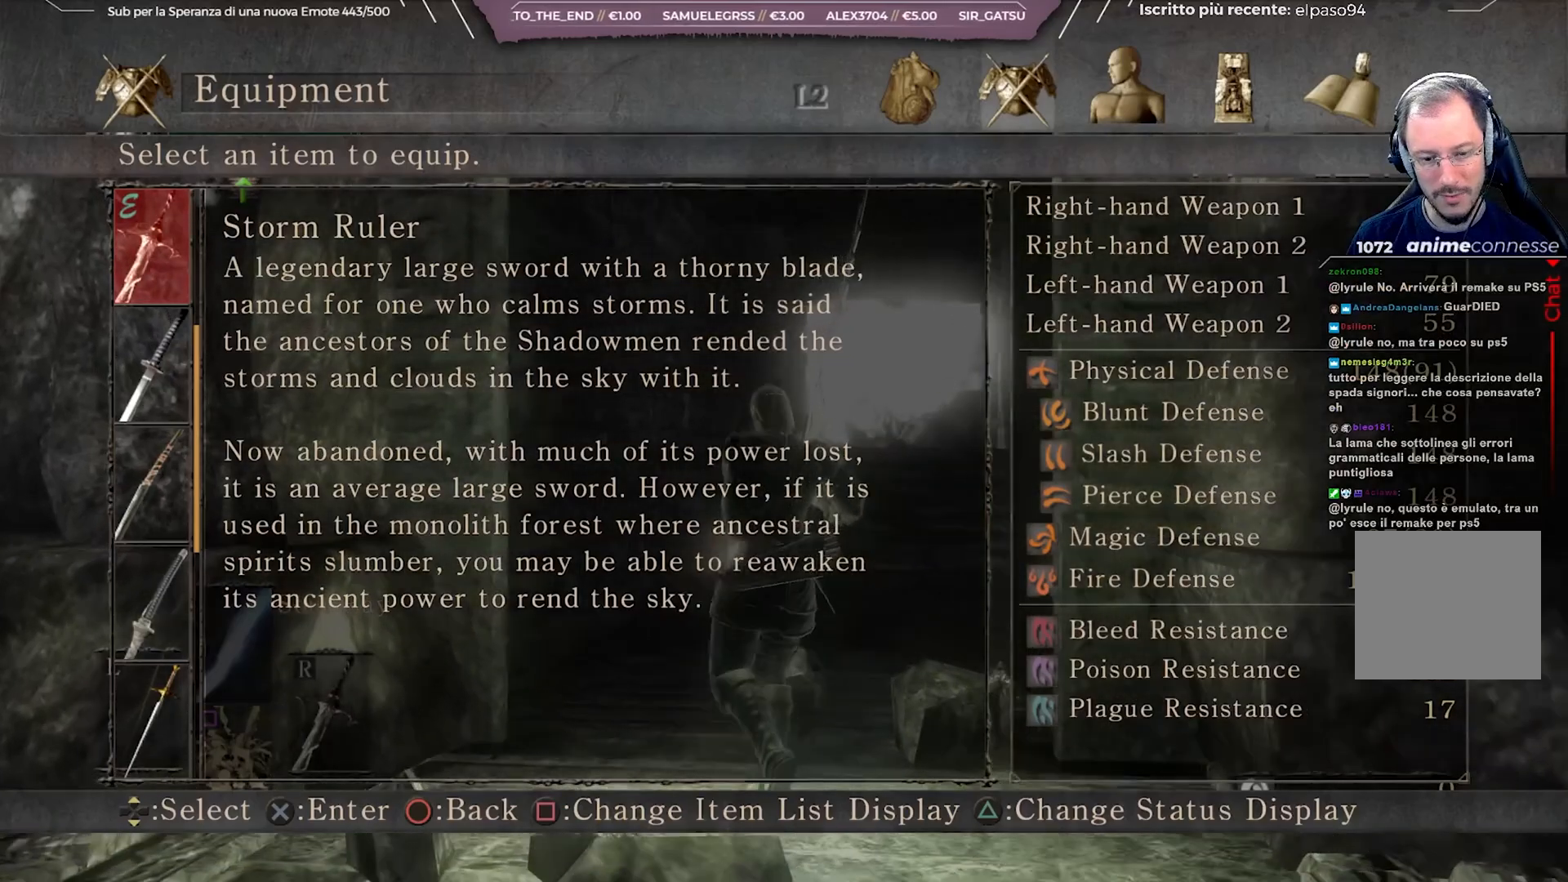
{"buttons": [], "left_stick": "up", "right_stick": "center", "events": [[67, "right_stick", "right"], [233, "right_stick", "center"]]}
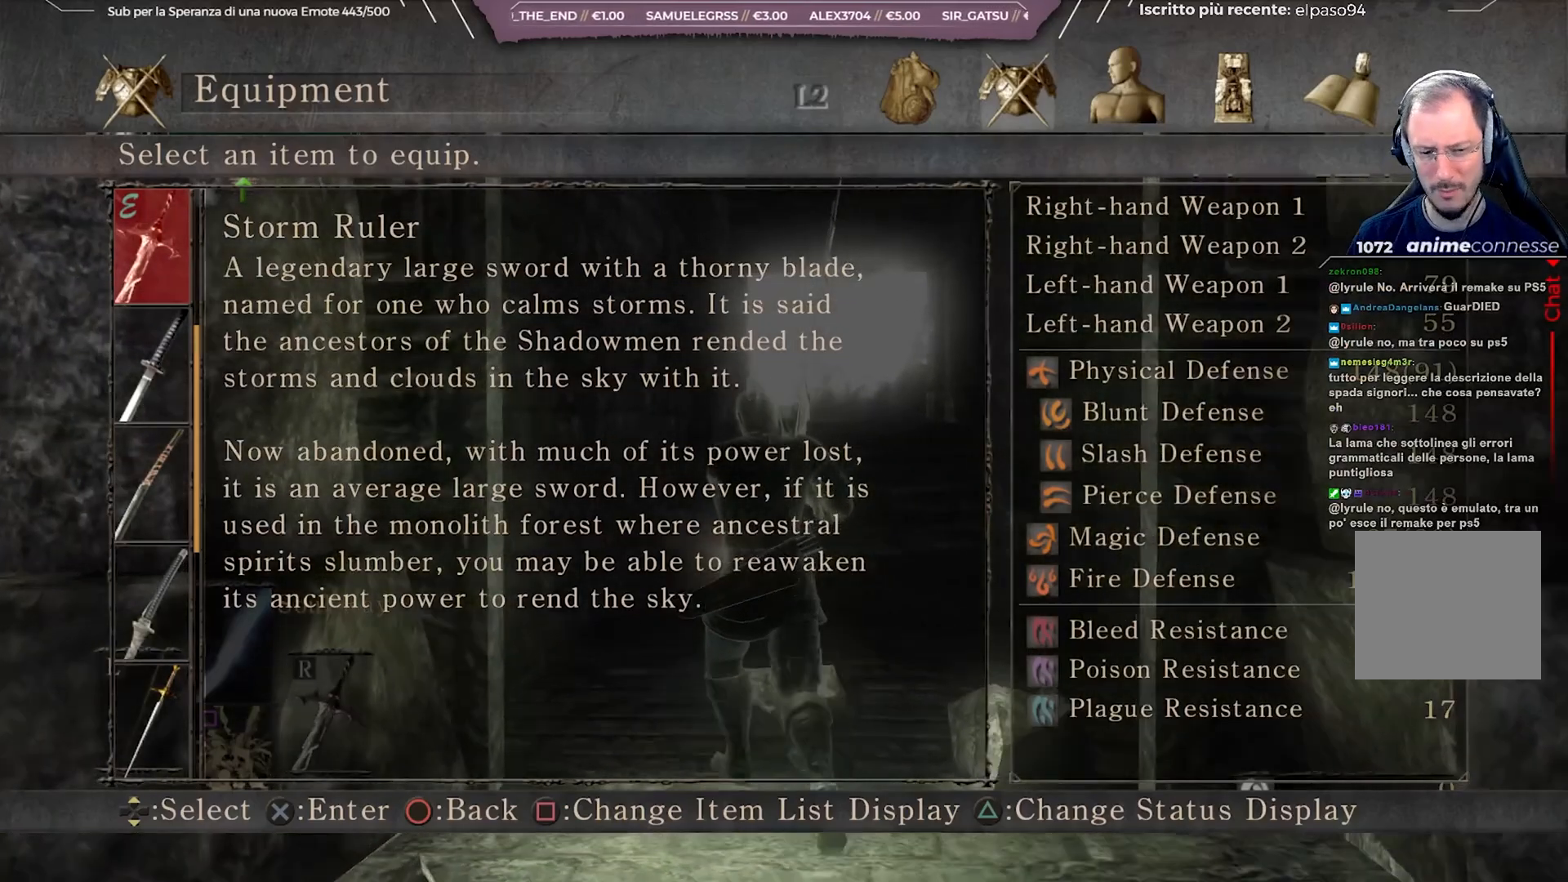
{"buttons": [], "left_stick": "up", "right_stick": "center", "events": []}
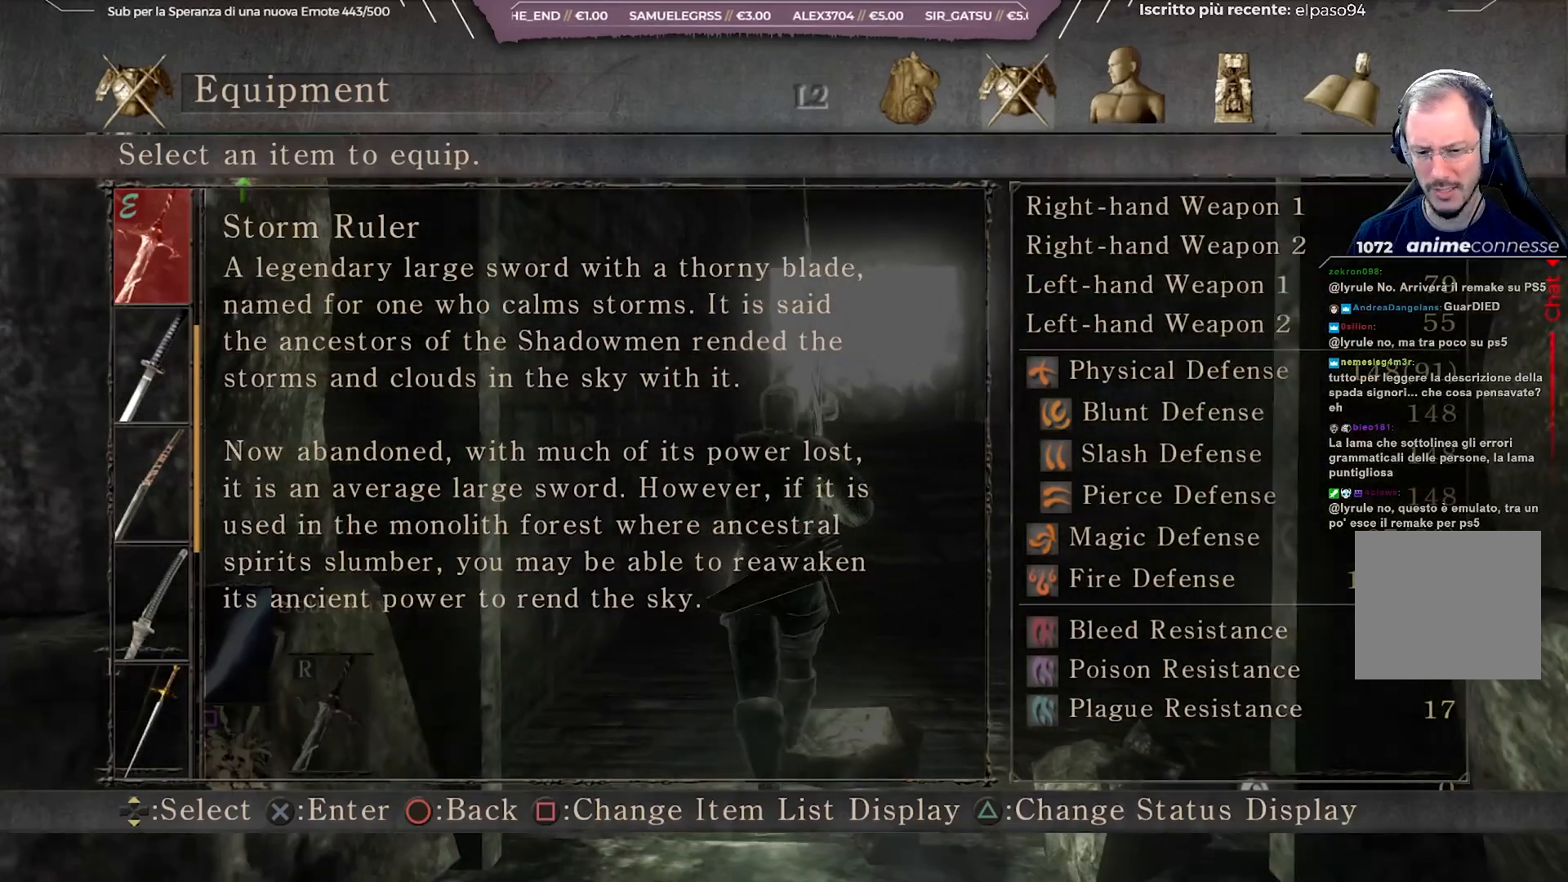
{"buttons": [], "left_stick": "up", "right_stick": "center", "events": [[50, "right_stick", "right"], [217, "right_stick", "center"]]}
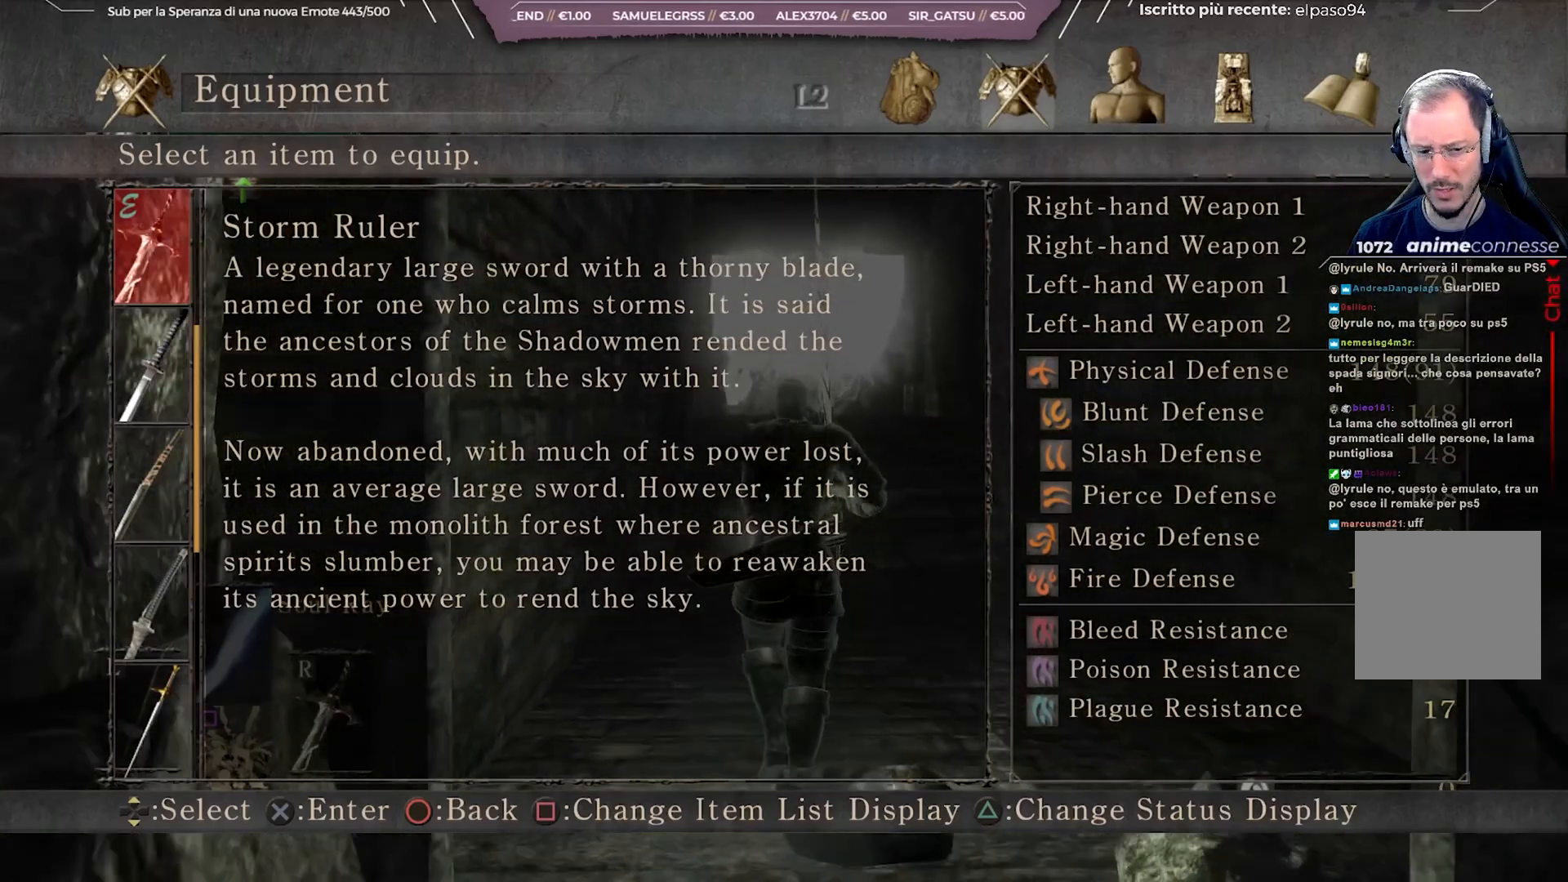
{"buttons": [], "left_stick": "up", "right_stick": "center", "events": []}
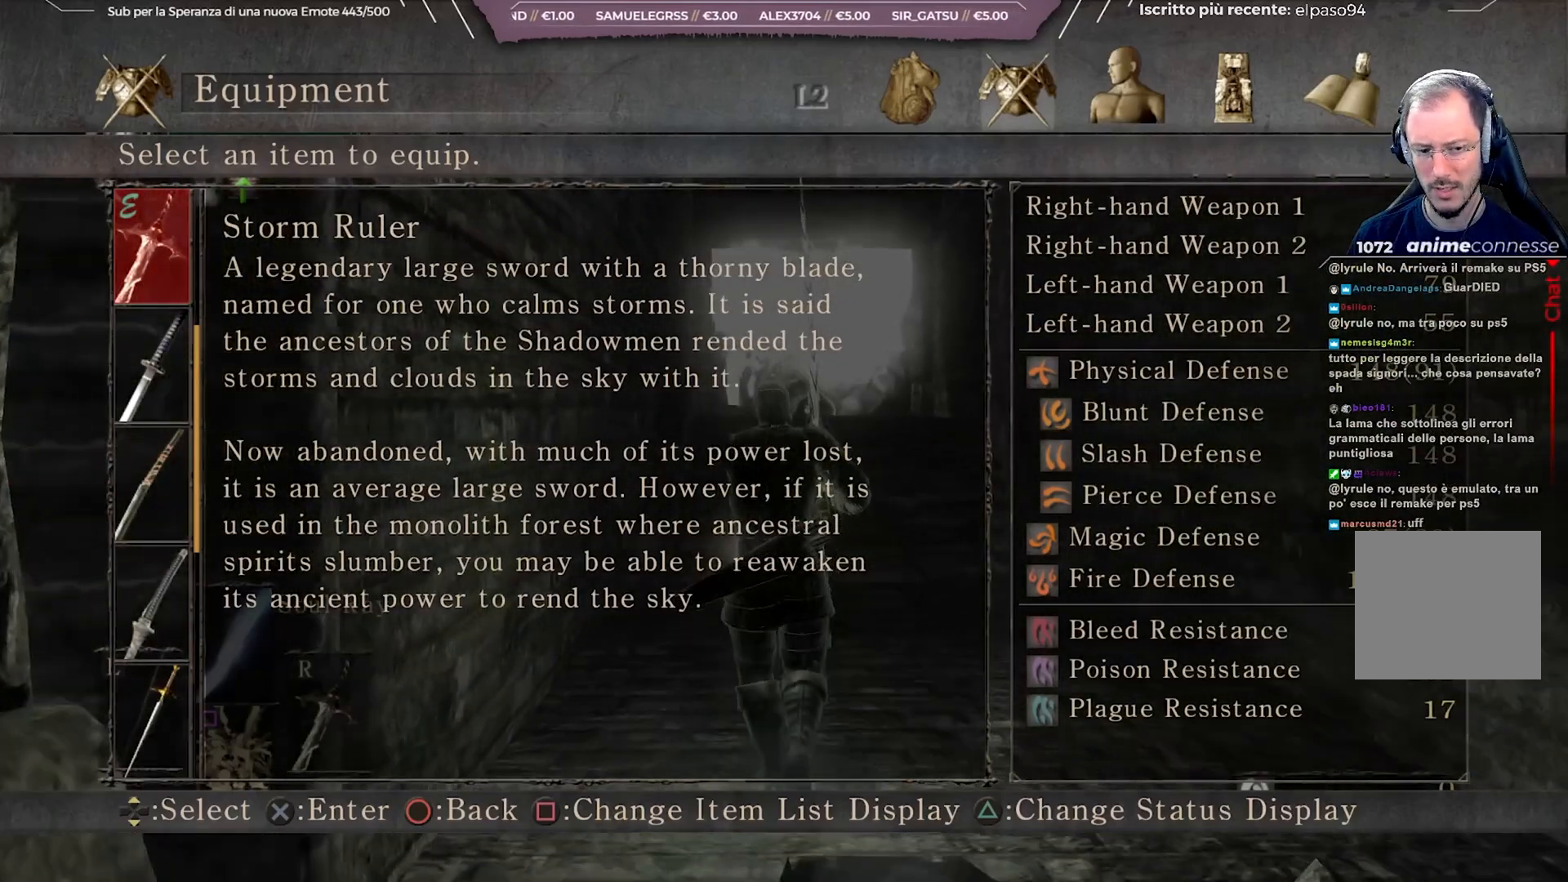
{"buttons": [], "left_stick": "up", "right_stick": "center", "events": []}
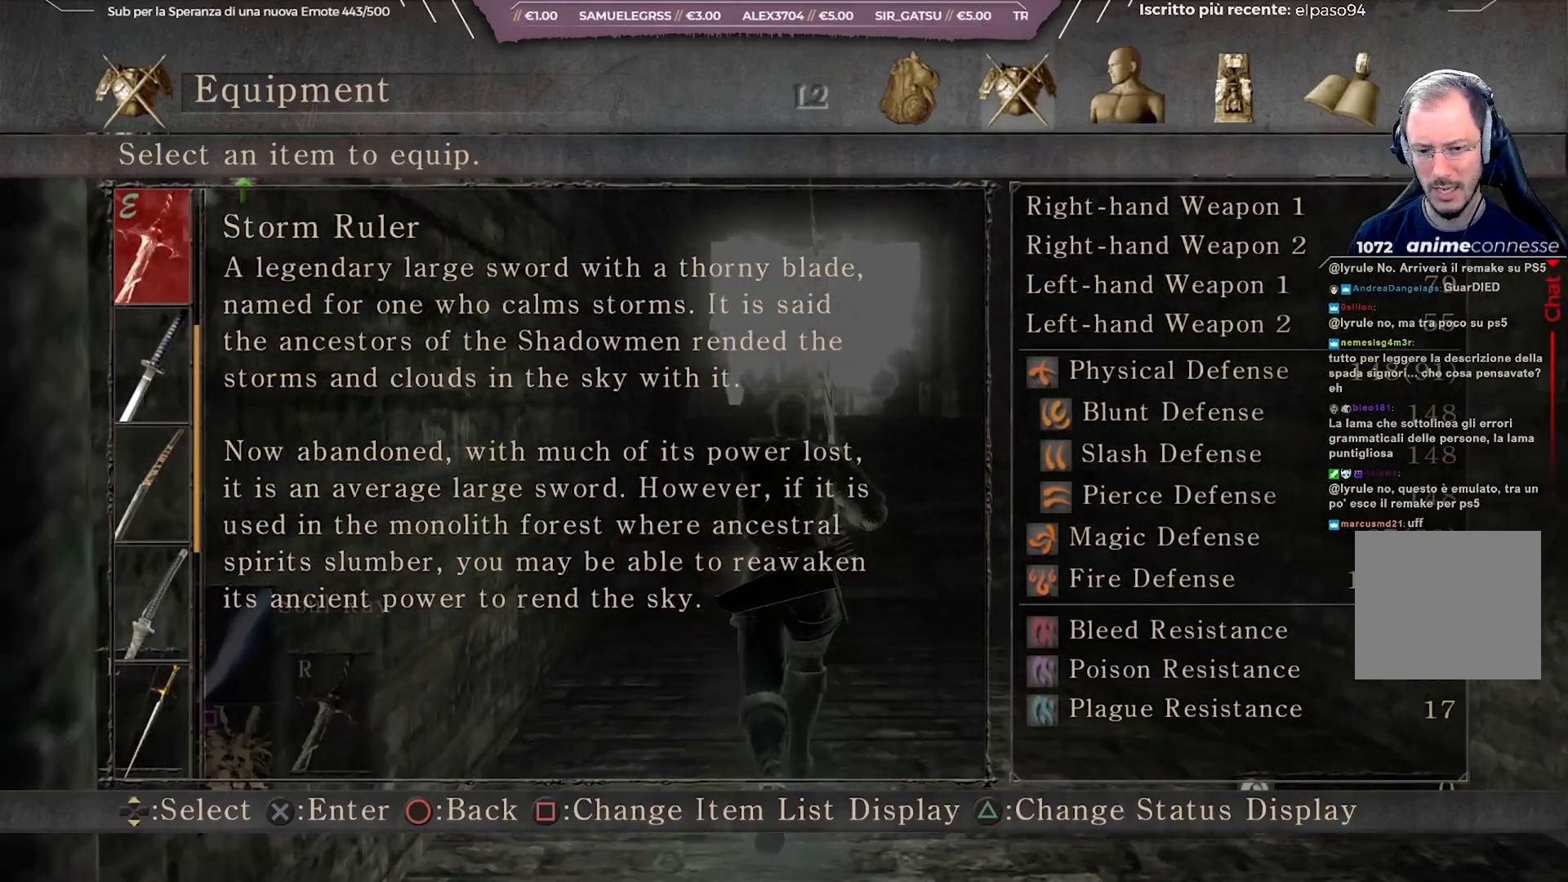
{"buttons": [], "left_stick": "up", "right_stick": "center", "events": []}
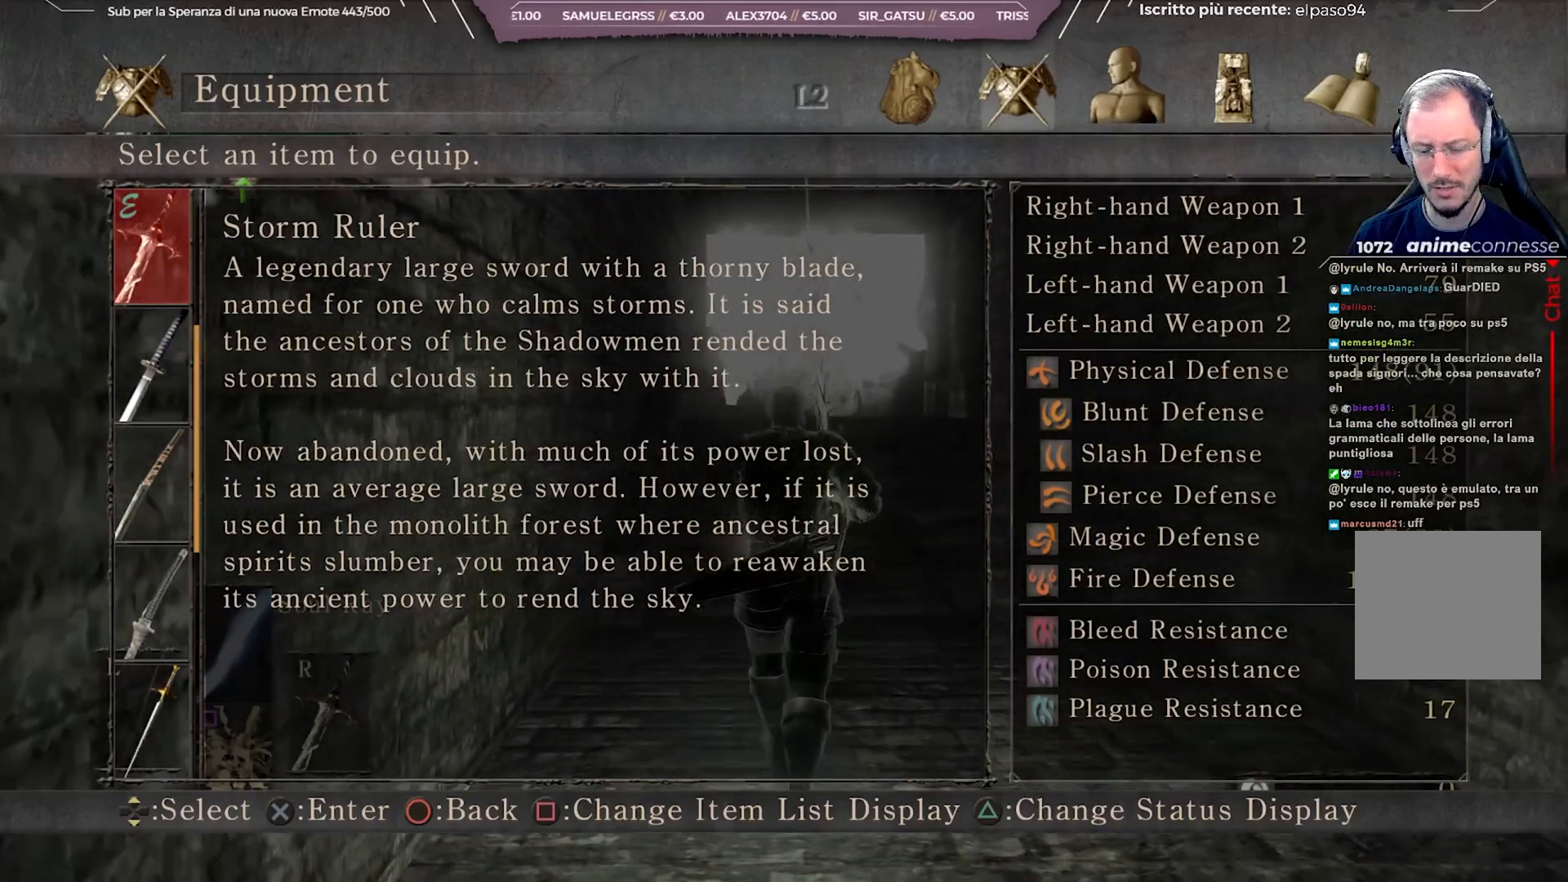
{"buttons": [], "left_stick": "up", "right_stick": "center", "events": []}
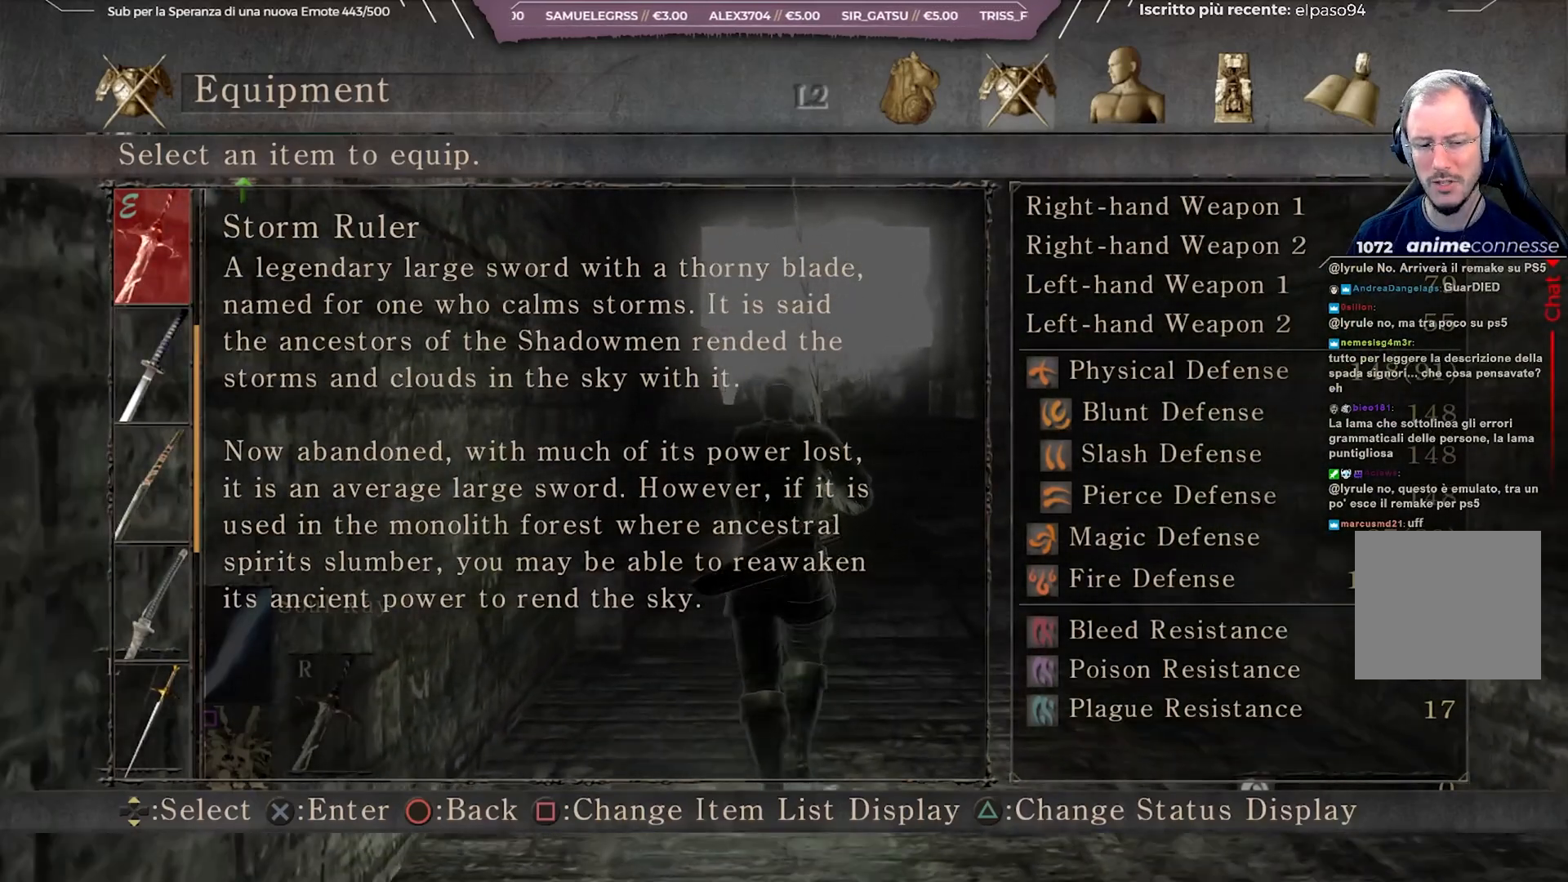
{"buttons": [], "left_stick": "up", "right_stick": "center", "events": []}
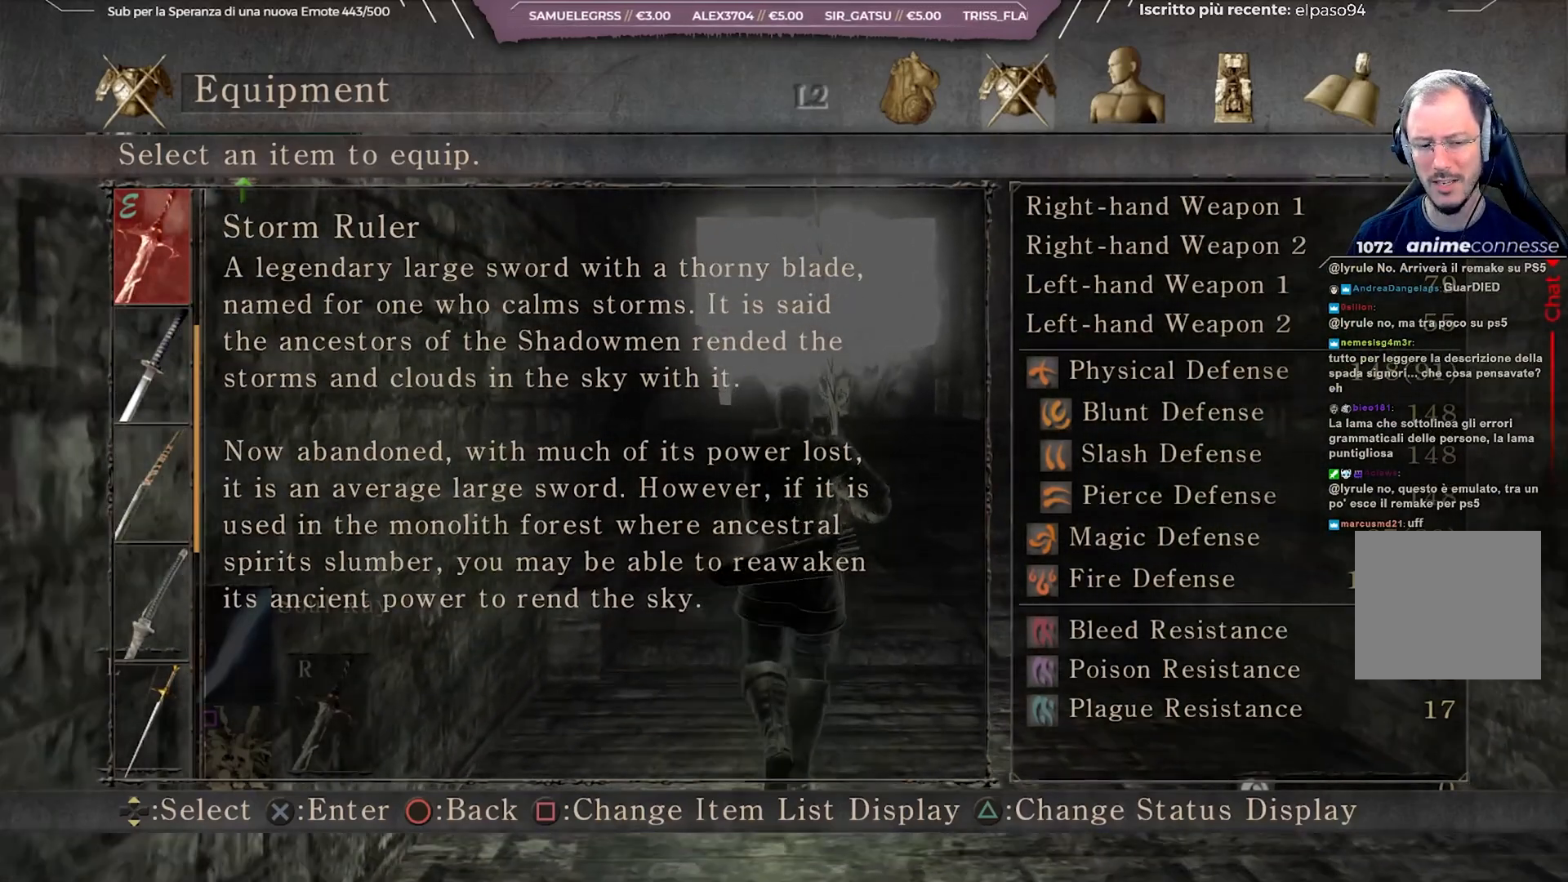
{"buttons": [], "left_stick": "up", "right_stick": "center", "events": []}